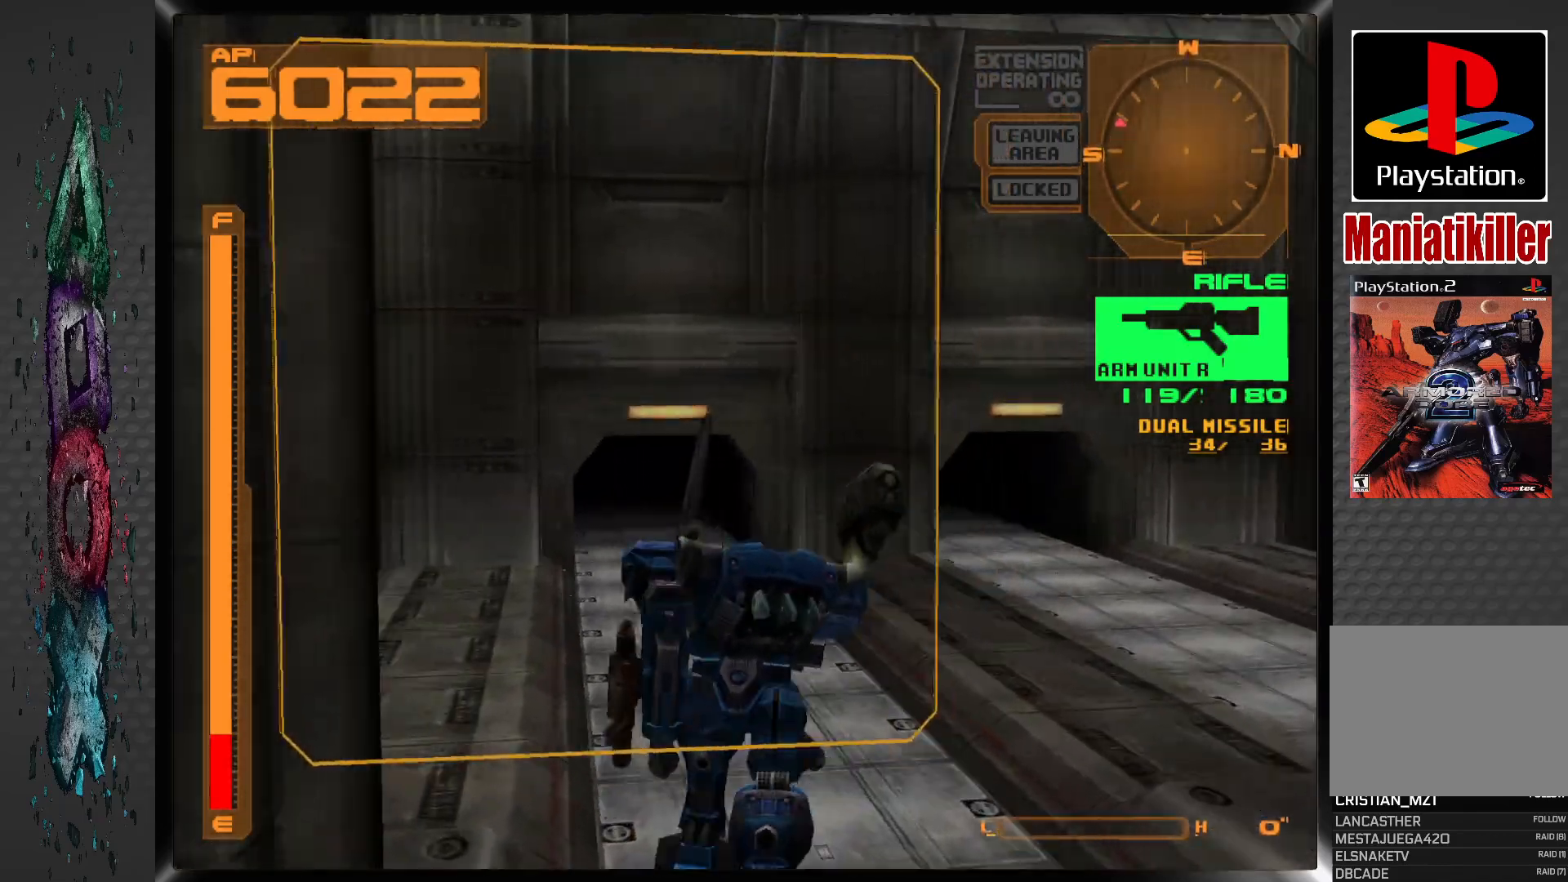
Gameplay with a controller (PlayStation layout); each line is a JSON object with the inputs held at the frame after it. "events" lists button and stick changes between this image and that frame as [ms after this image, input, new state], when the widget could be followed in between.
{"buttons": ["R1", "DPAD_UP", "DPAD_RIGHT"], "left_stick": "center", "right_stick": "center", "events": [[367, "DPAD_RIGHT", "down"], [400, "R1", "down"]]}
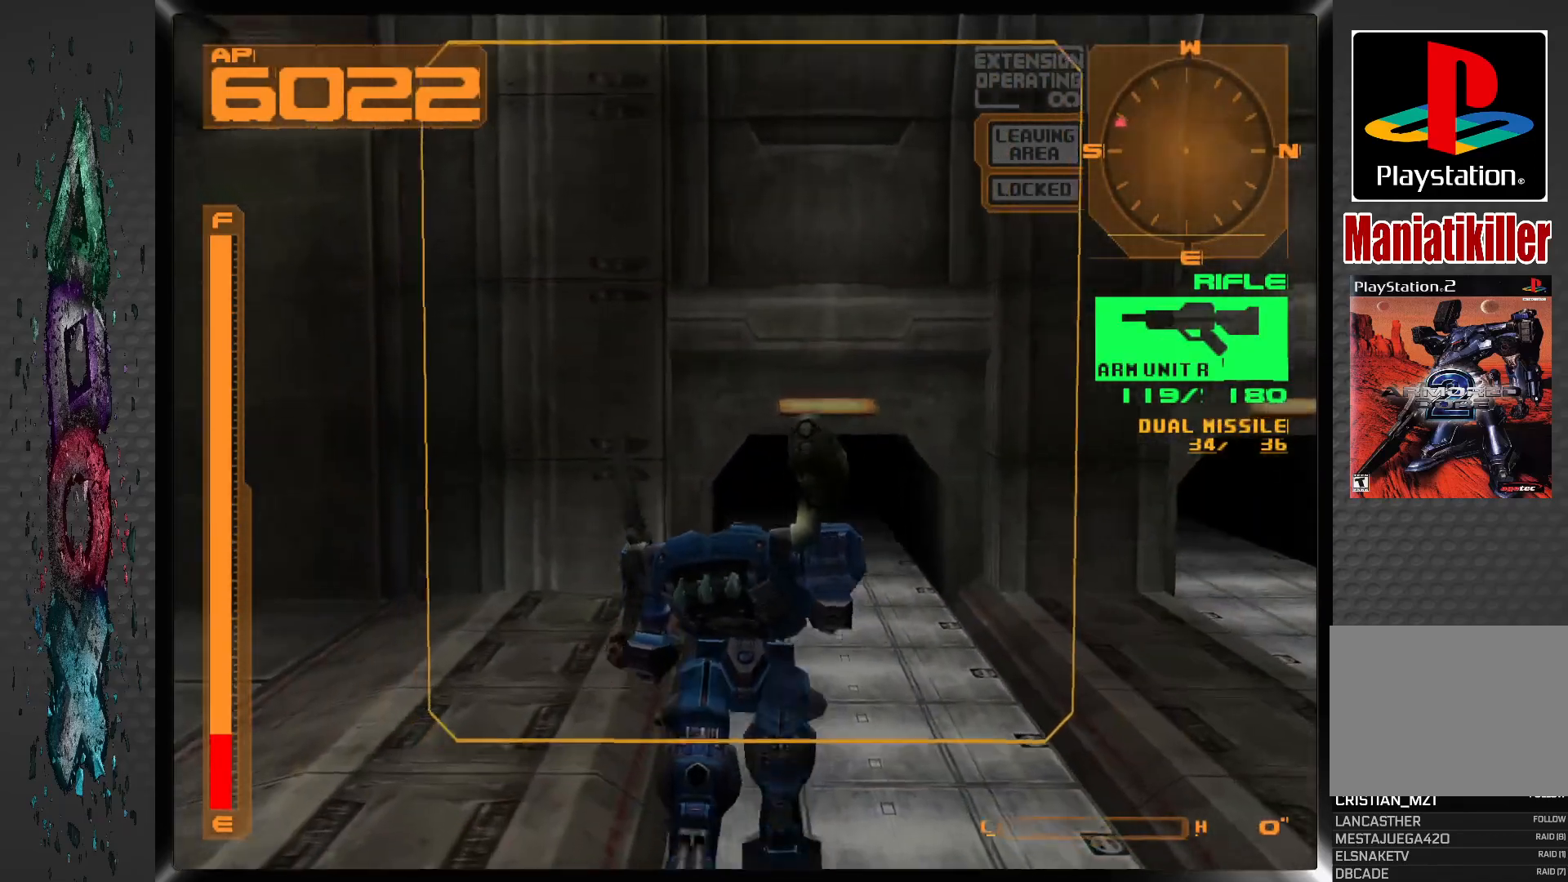
{"buttons": ["R1", "DPAD_UP"], "left_stick": "center", "right_stick": "center", "events": [[133, "DPAD_RIGHT", "up"]]}
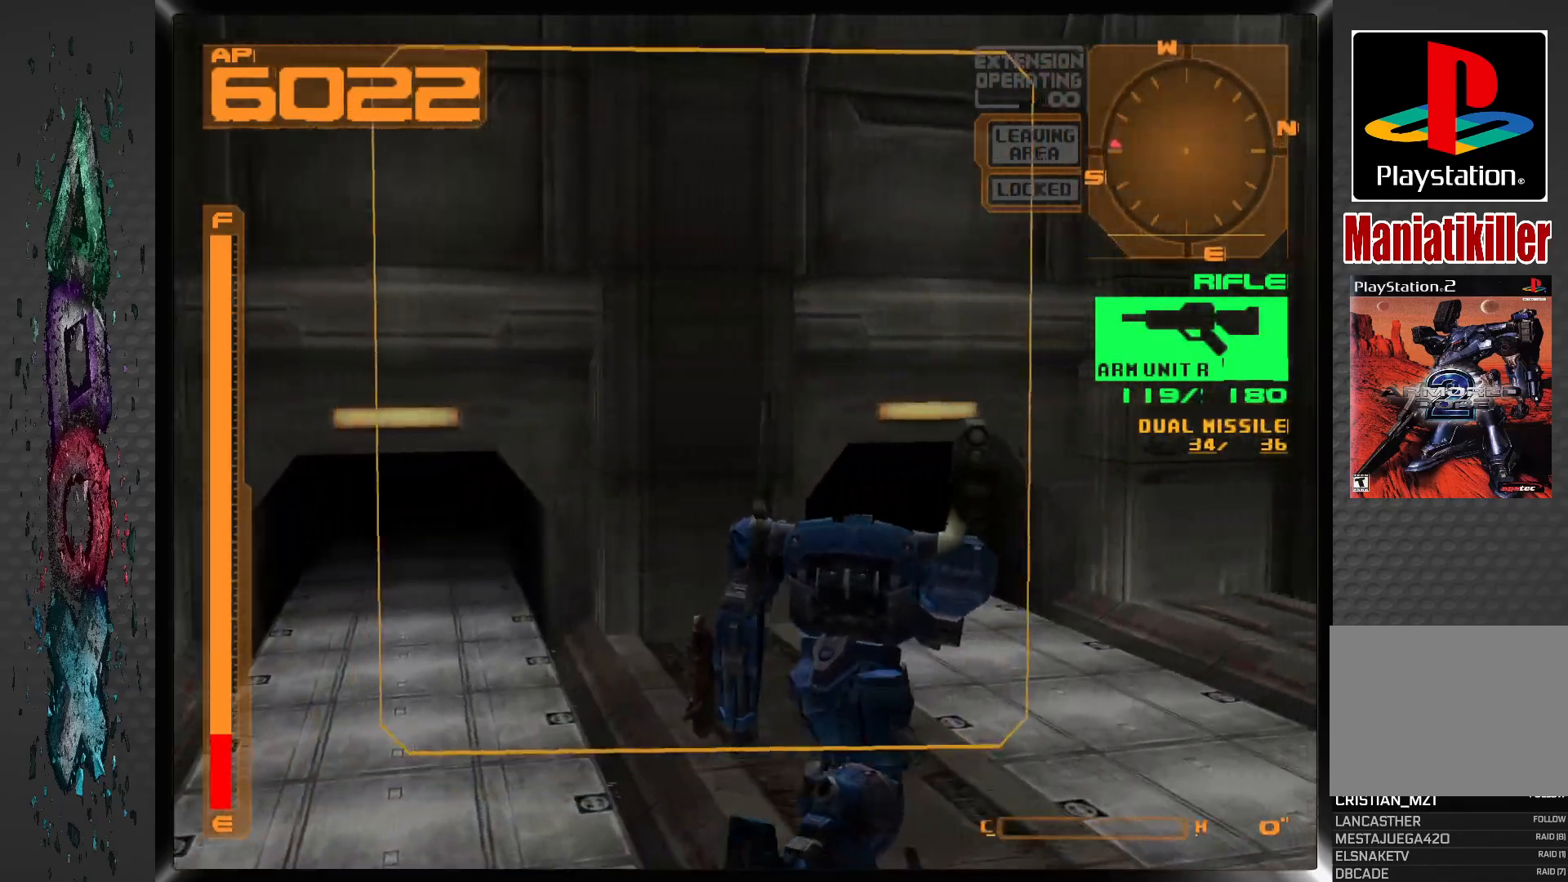
{"buttons": ["R1", "DPAD_UP"], "left_stick": "center", "right_stick": "center", "events": [[117, "R1", "up"], [383, "R1", "down"]]}
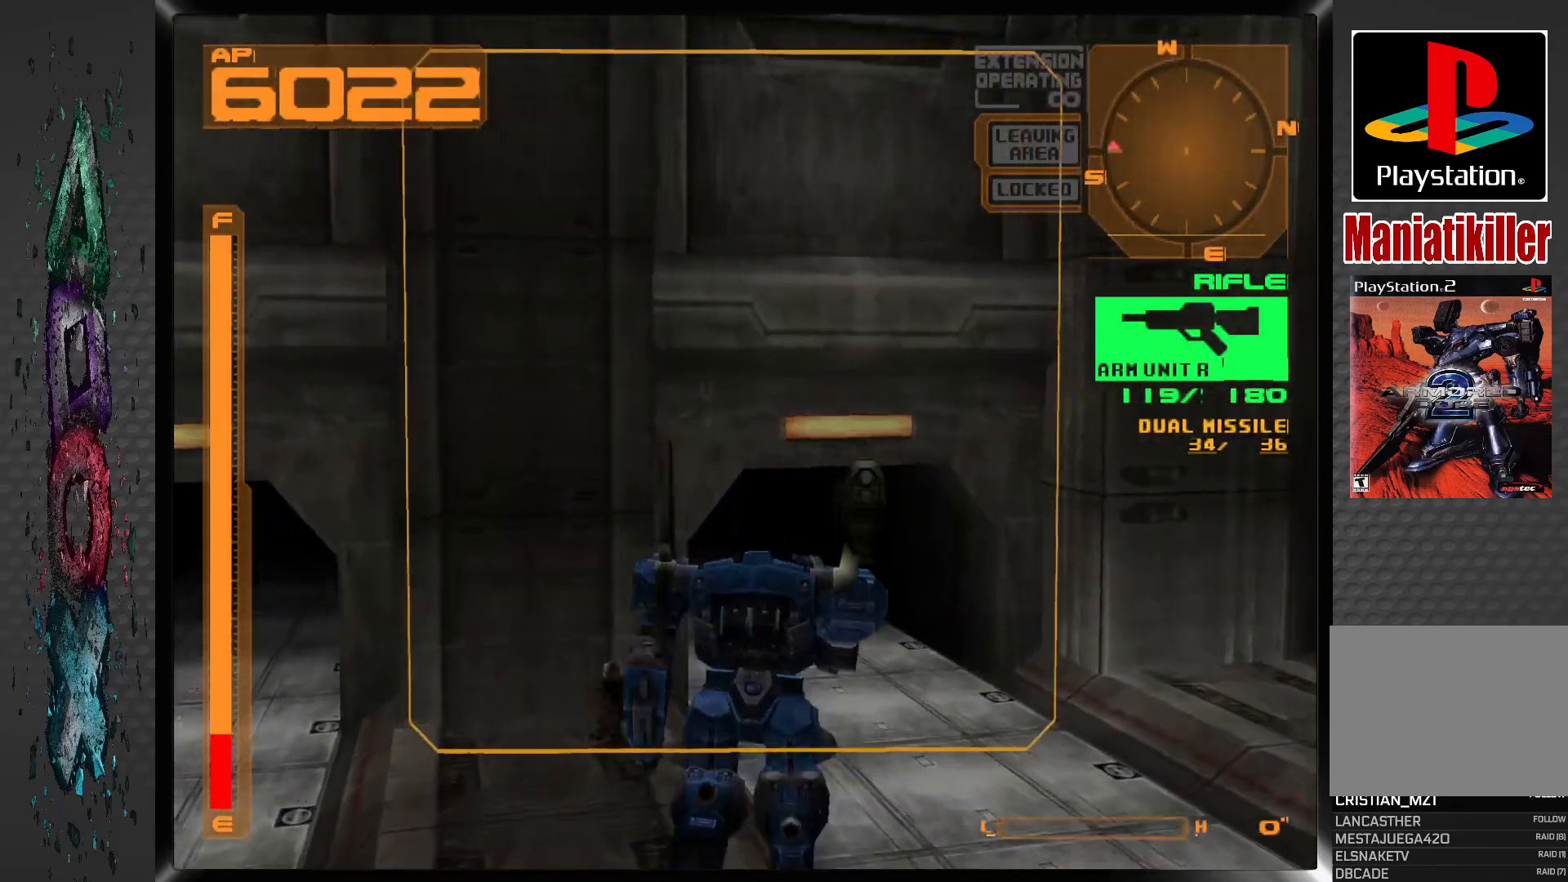
{"buttons": ["DPAD_UP", "DPAD_LEFT"], "left_stick": "center", "right_stick": "center", "events": [[167, "R1", "up"], [433, "DPAD_LEFT", "down"]]}
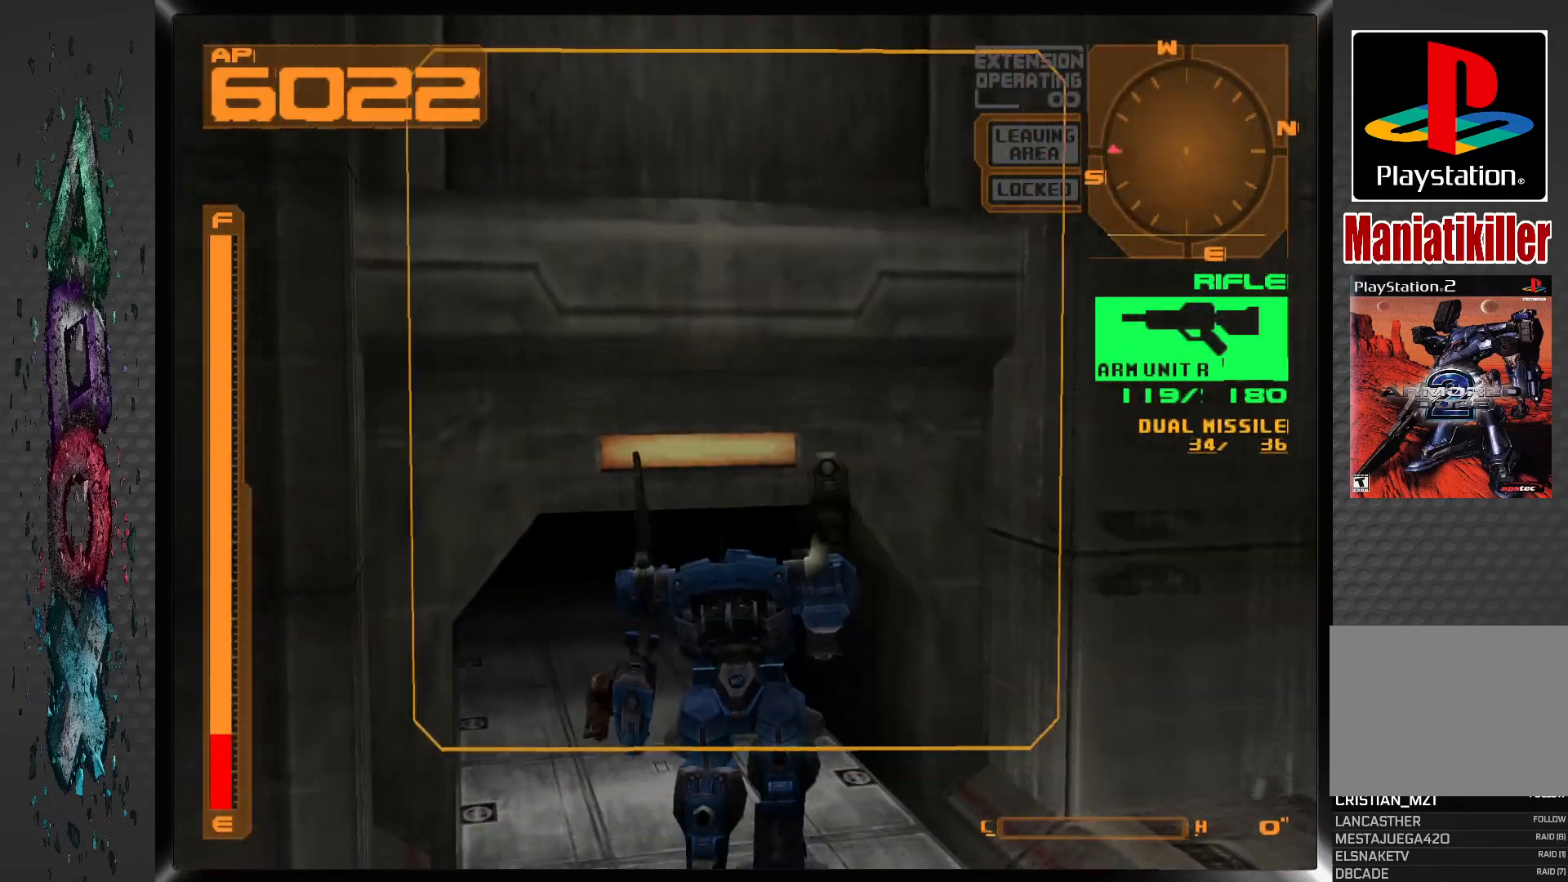
{"buttons": ["DPAD_UP", "DPAD_LEFT"], "left_stick": "center", "right_stick": "center", "events": [[167, "DPAD_LEFT", "up"], [217, "CIRCLE", "down"], [433, "DPAD_LEFT", "down"], [467, "CIRCLE", "up"]]}
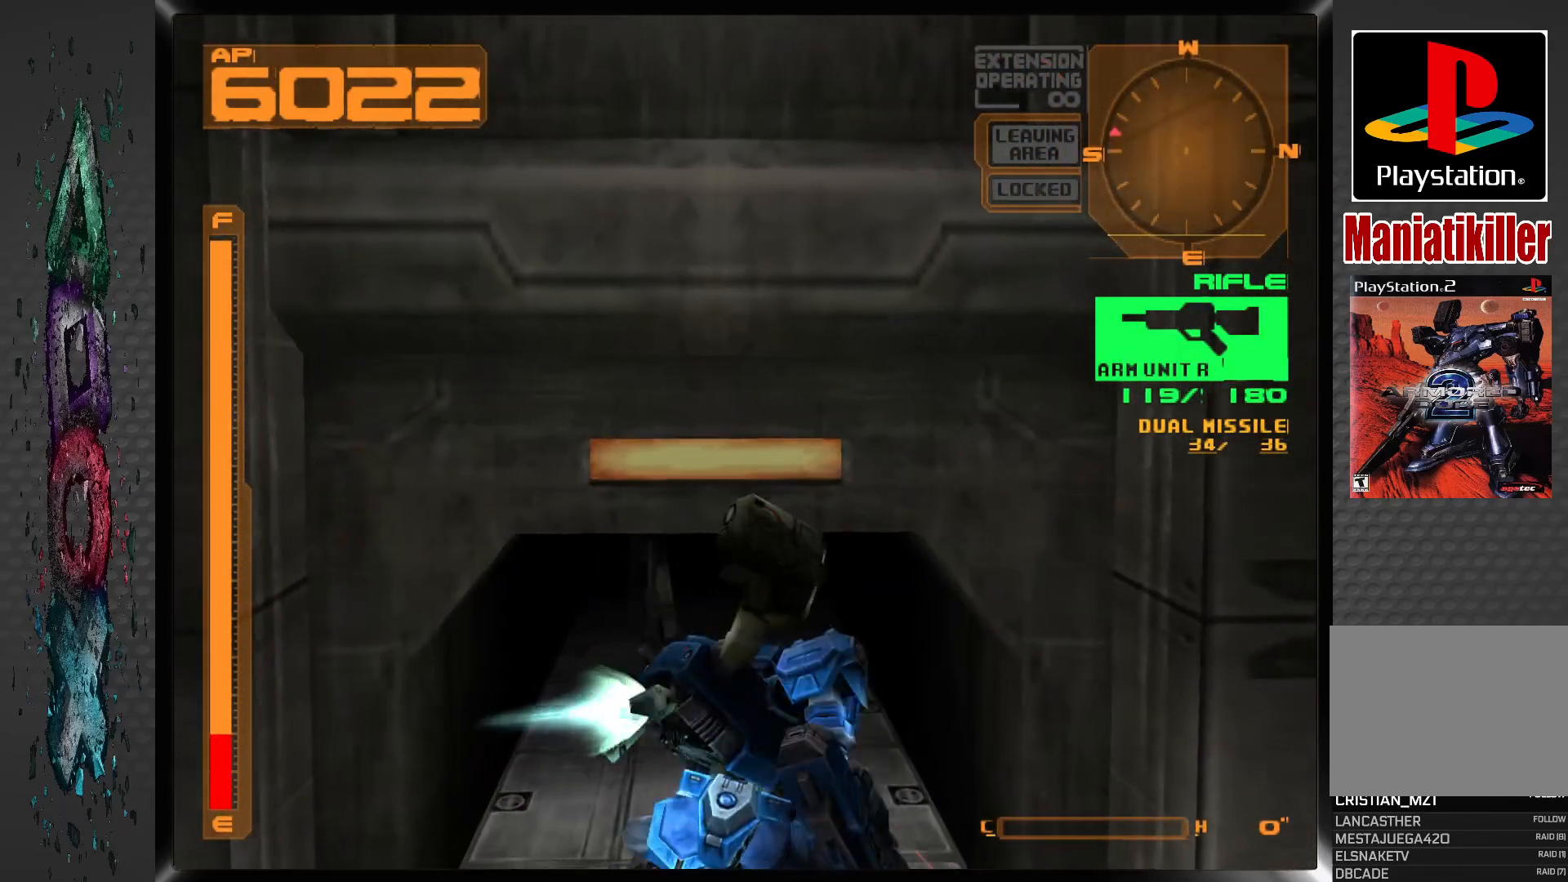
{"buttons": ["DPAD_UP"], "left_stick": "center", "right_stick": "center", "events": [[100, "DPAD_LEFT", "up"]]}
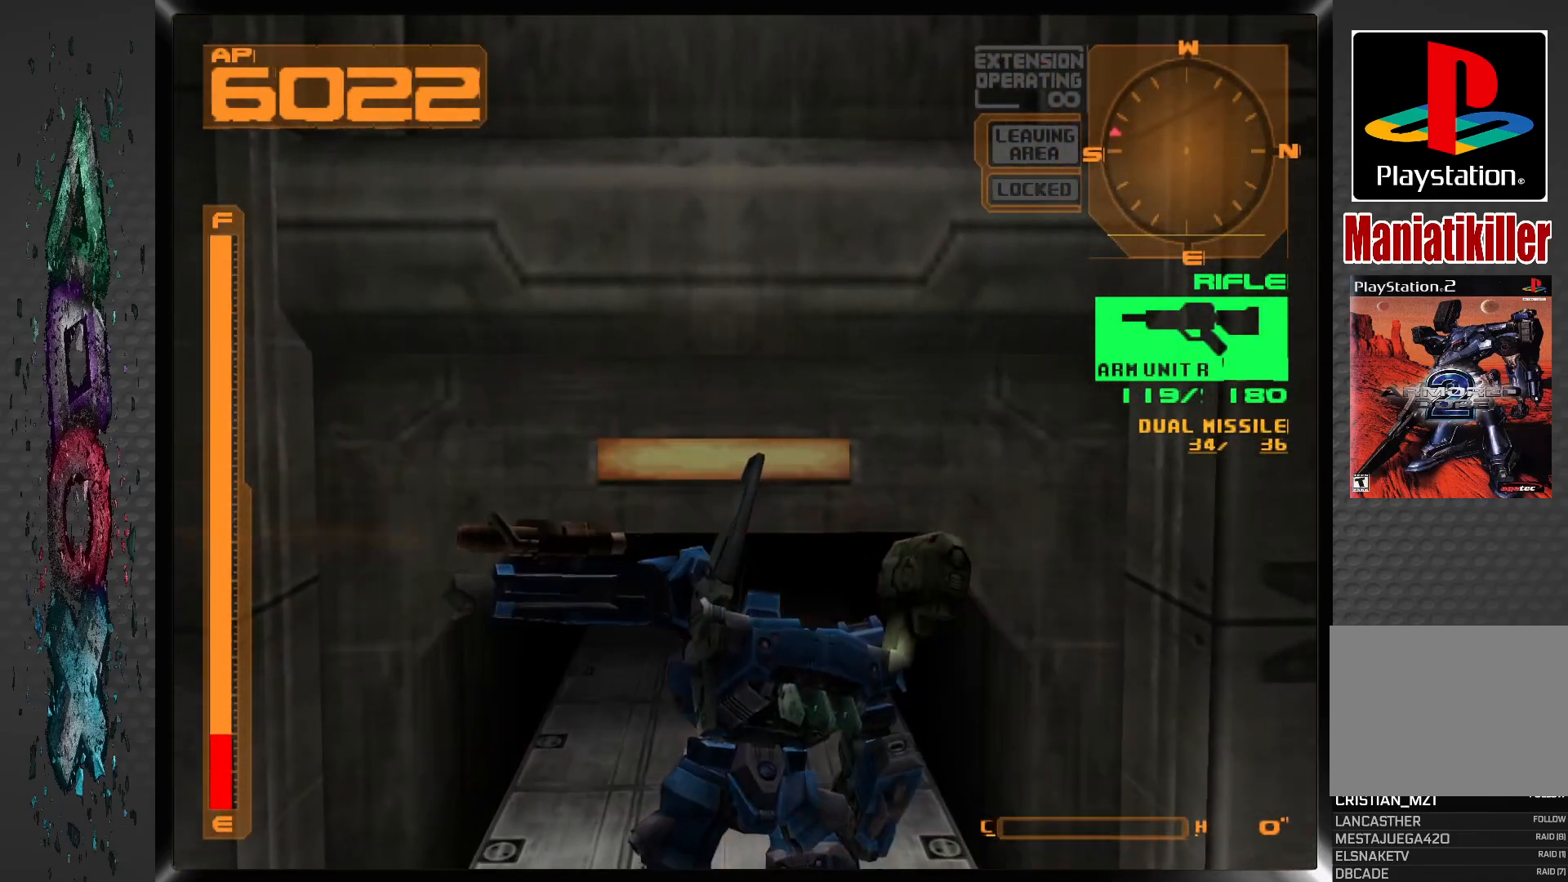
{"buttons": ["L1"], "left_stick": "center", "right_stick": "center", "events": [[183, "DPAD_LEFT", "down"], [300, "DPAD_UP", "up"], [333, "DPAD_LEFT", "up"], [383, "L1", "down"]]}
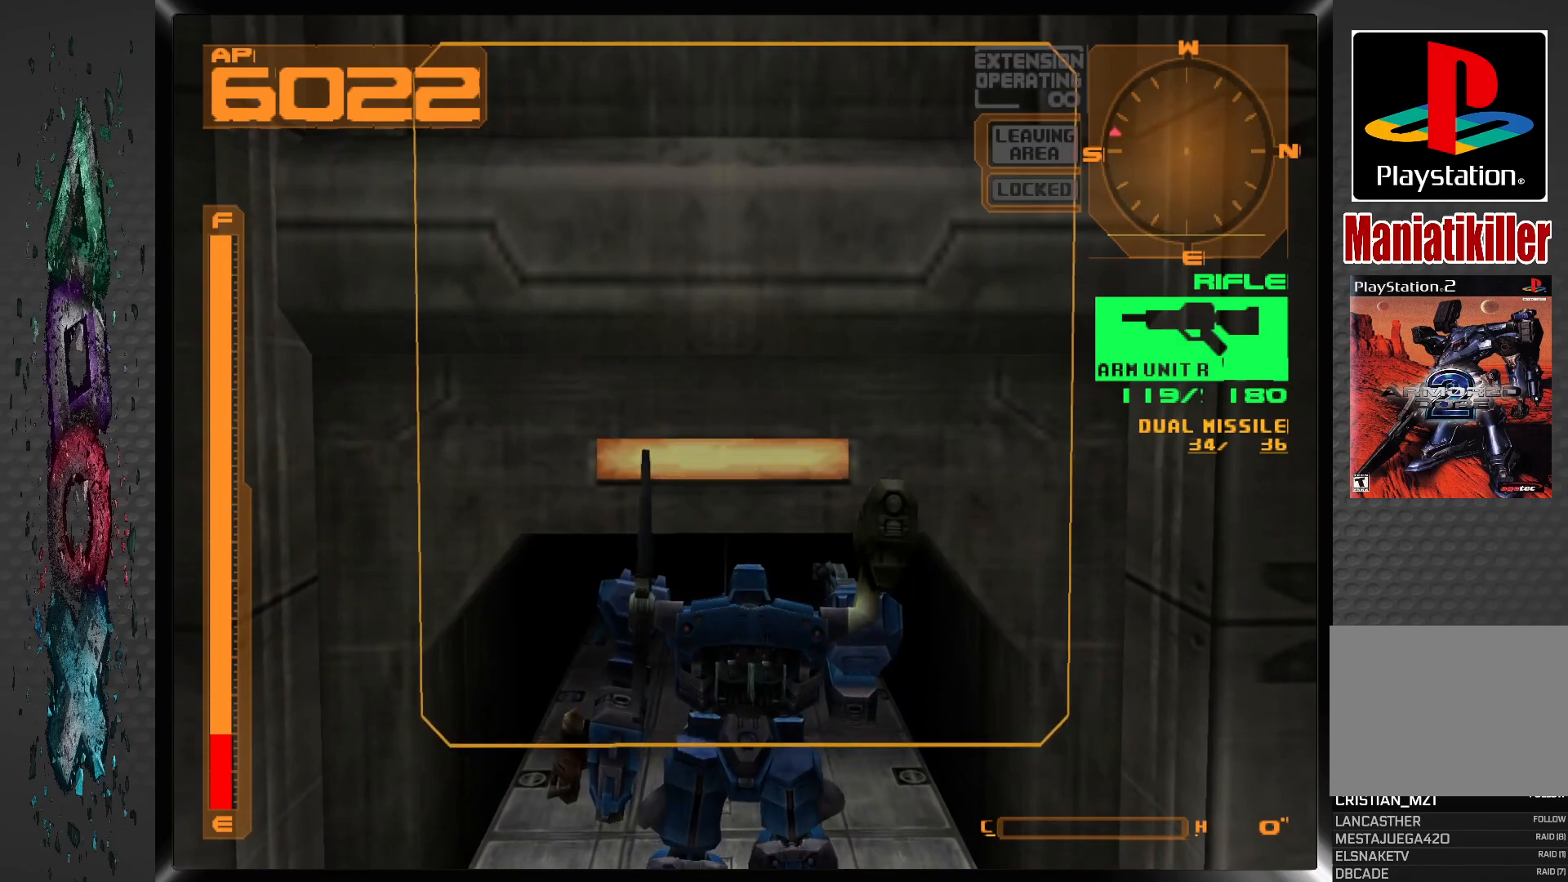
{"buttons": ["L1"], "left_stick": "center", "right_stick": "center", "events": []}
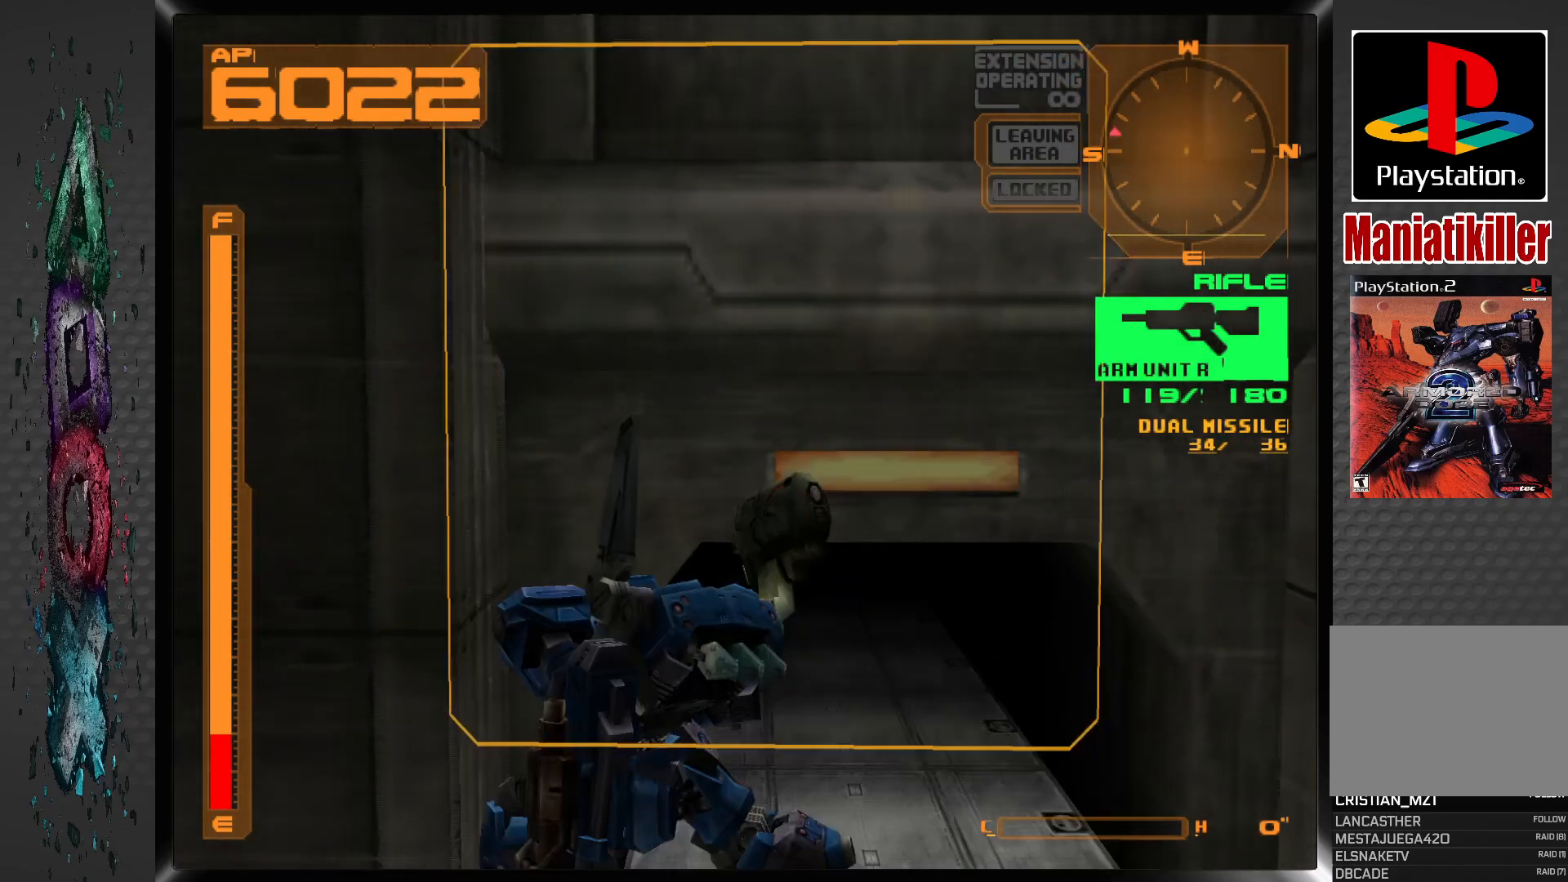
{"buttons": ["L1", "DPAD_UP"], "left_stick": "center", "right_stick": "center", "events": [[483, "DPAD_UP", "down"]]}
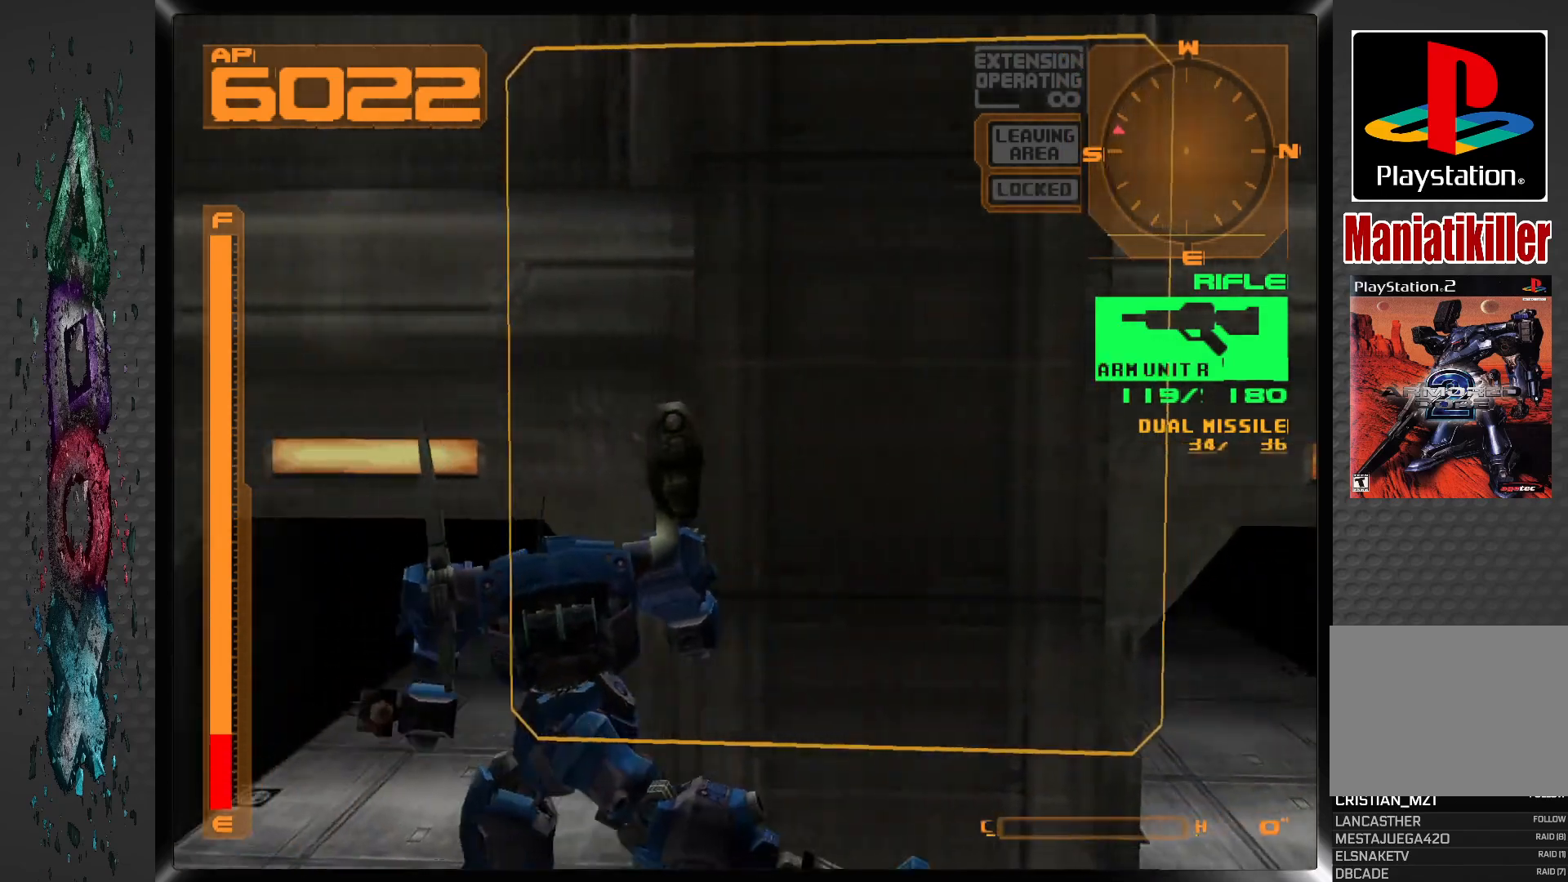
{"buttons": ["CIRCLE", "DPAD_UP"], "left_stick": "center", "right_stick": "center", "events": [[117, "L1", "up"], [333, "CIRCLE", "down"]]}
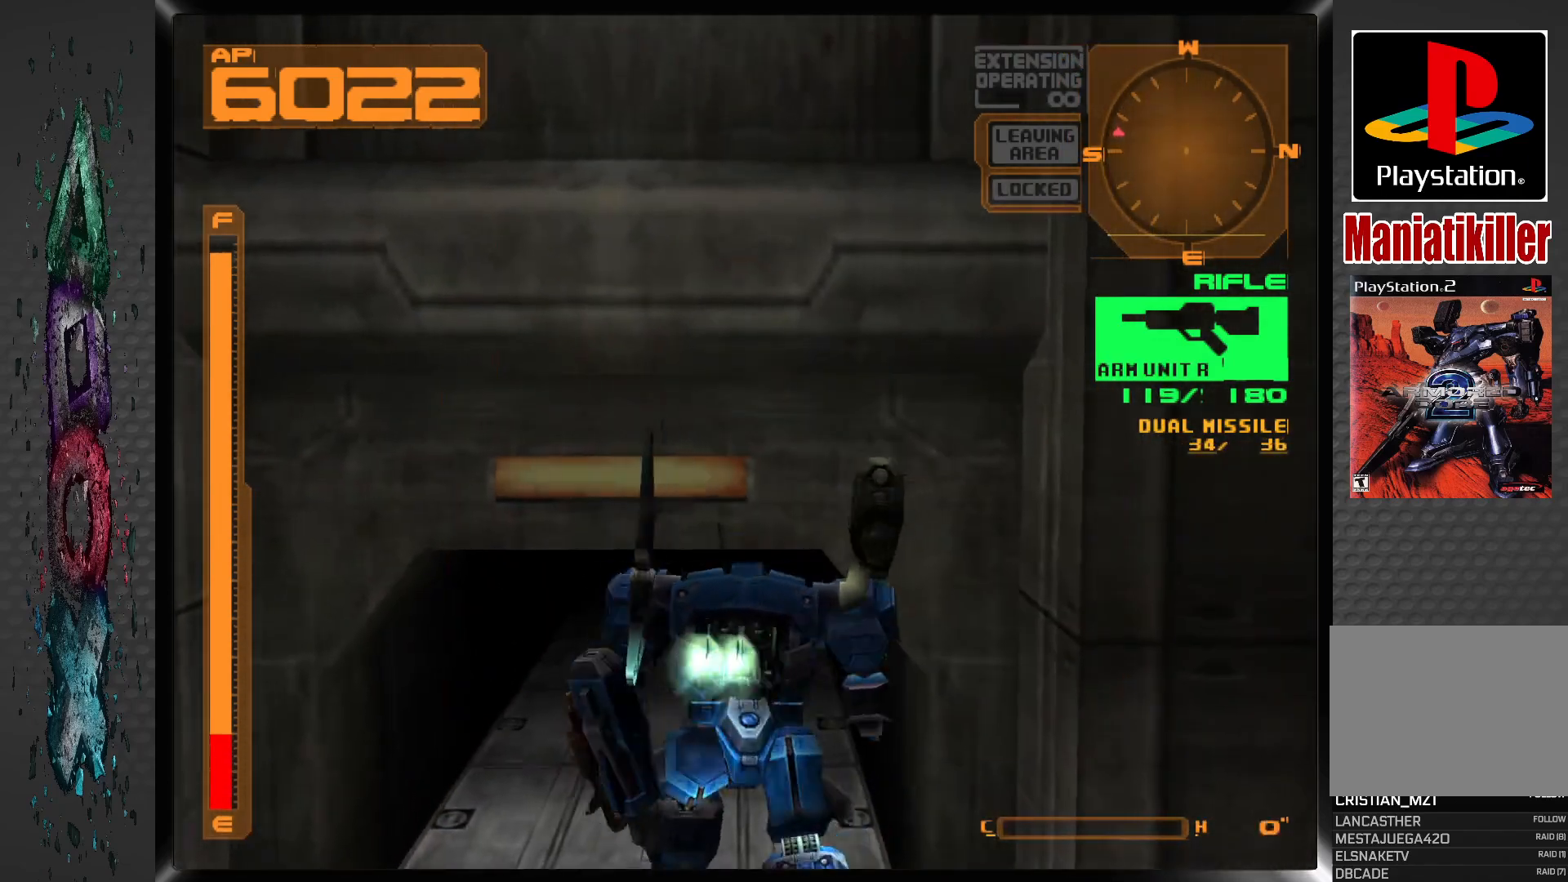
{"buttons": [], "left_stick": "center", "right_stick": "center", "events": [[267, "CIRCLE", "up"], [317, "DPAD_UP", "up"]]}
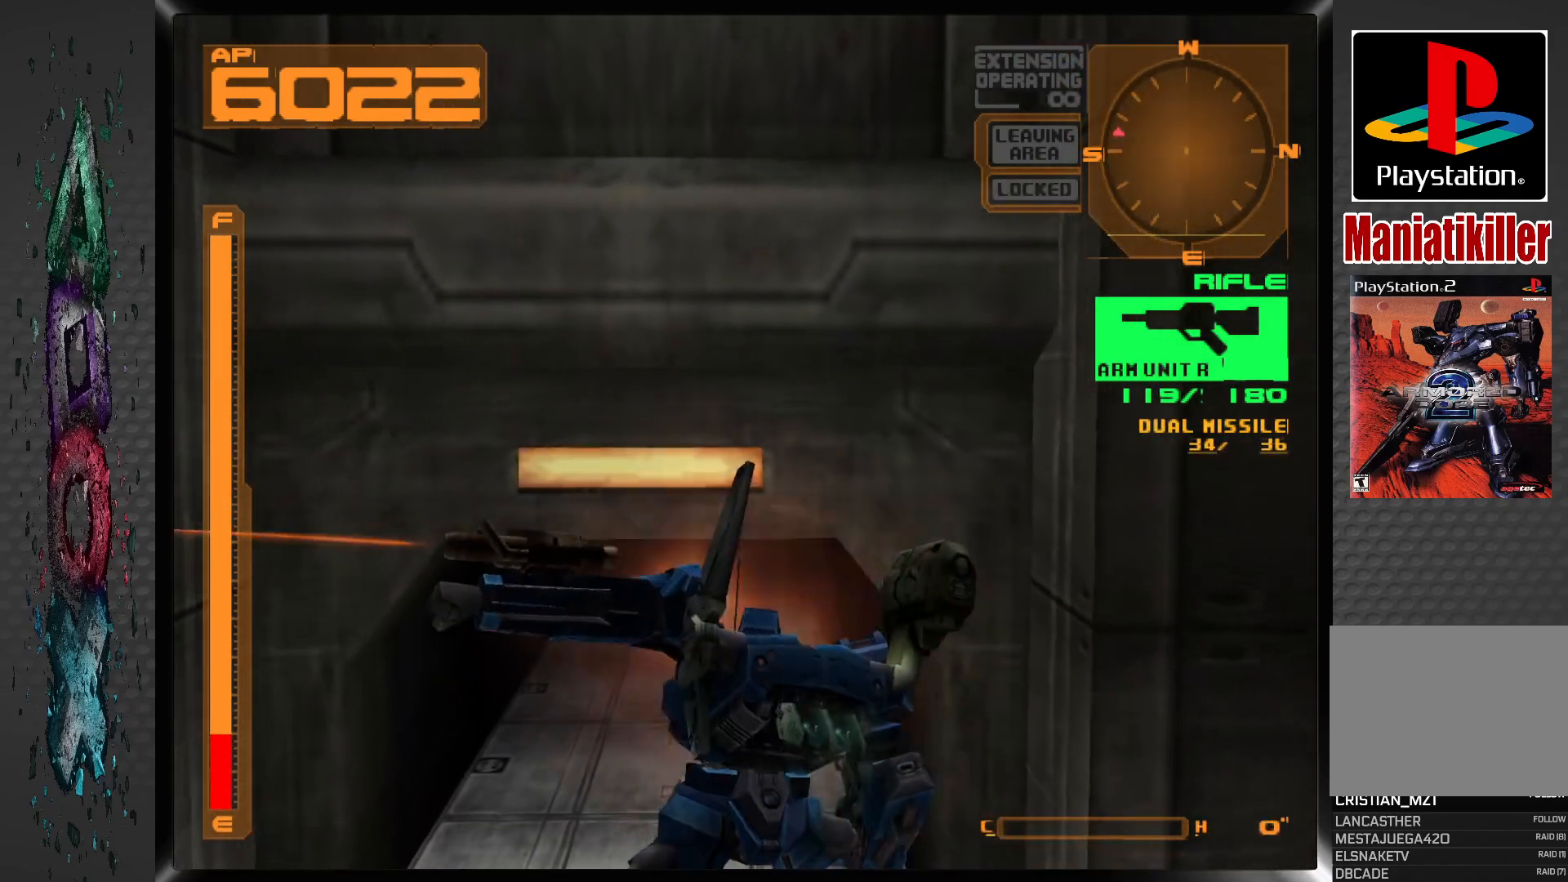
{"buttons": ["DPAD_LEFT"], "left_stick": "center", "right_stick": "center", "events": [[150, "DPAD_LEFT", "down"]]}
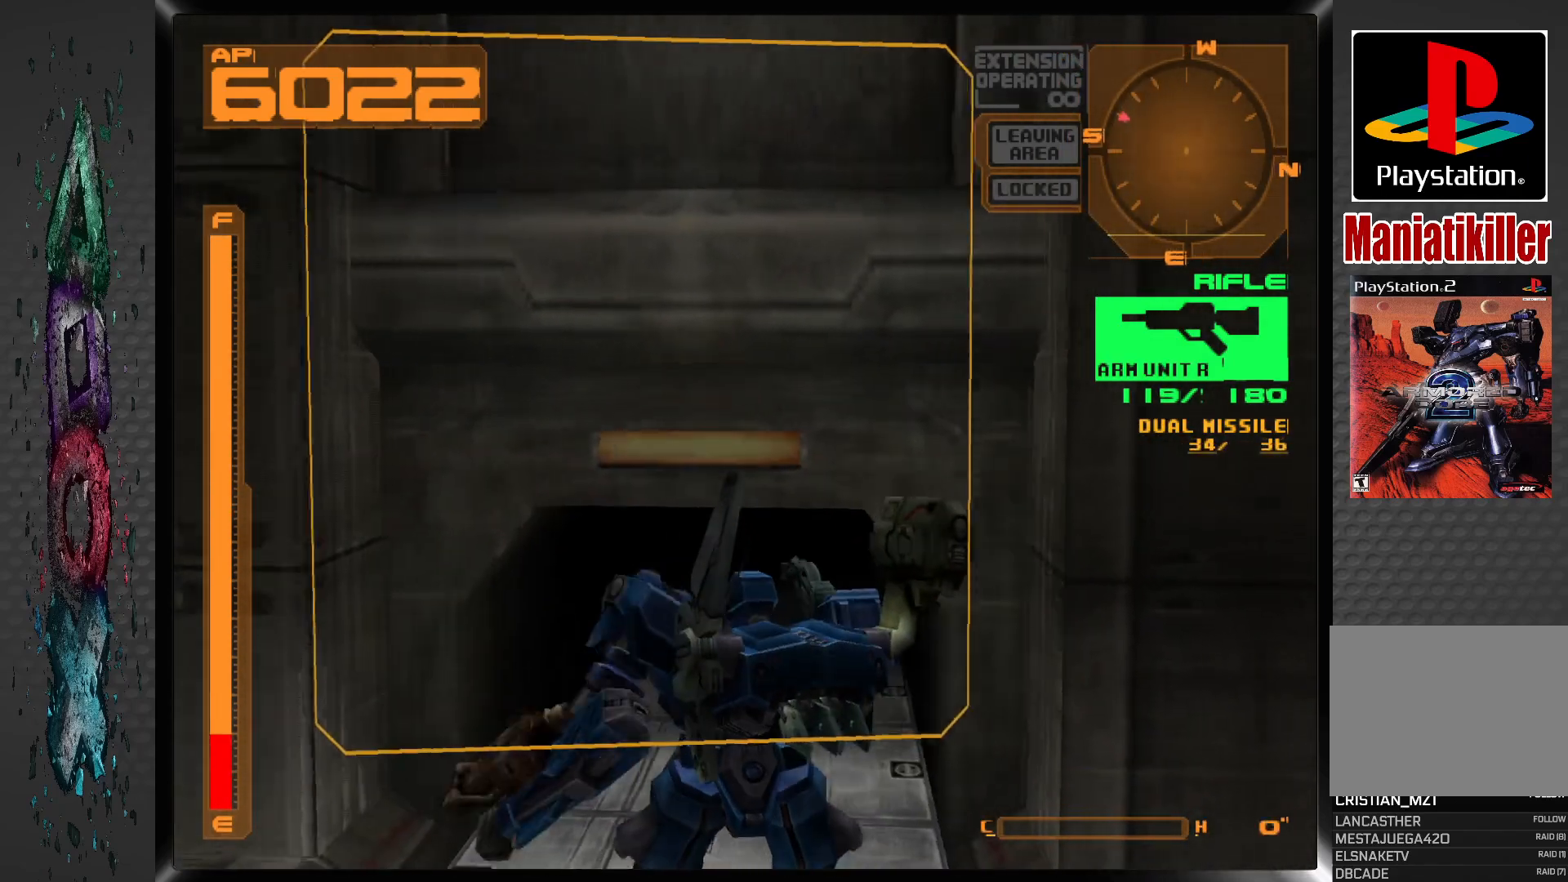
{"buttons": ["DPAD_LEFT"], "left_stick": "center", "right_stick": "center", "events": []}
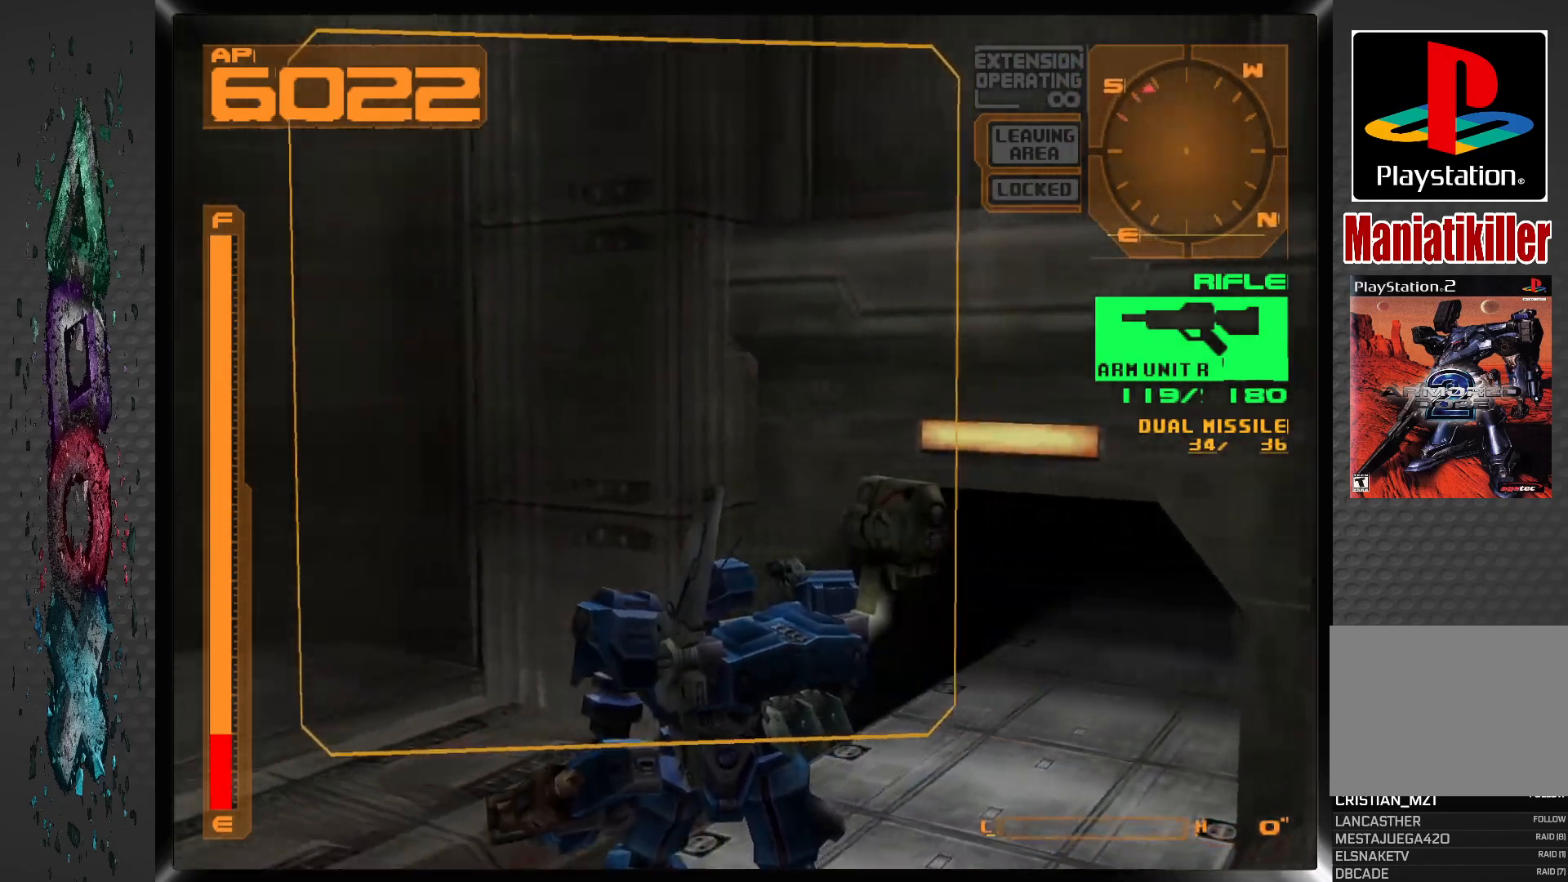
{"buttons": ["DPAD_LEFT"], "left_stick": "center", "right_stick": "center", "events": []}
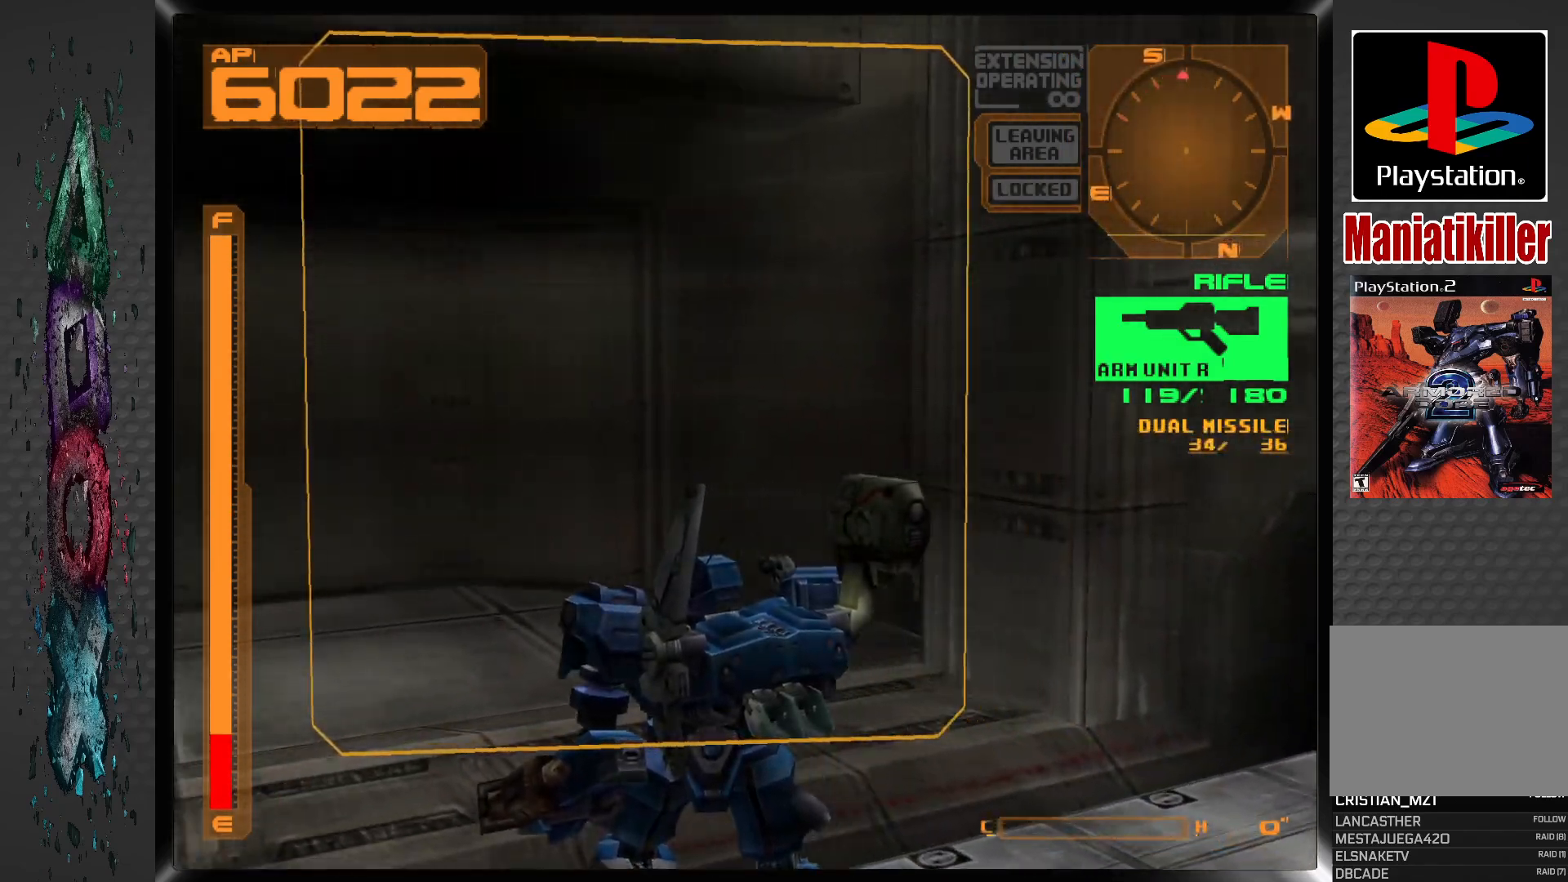
{"buttons": ["DPAD_LEFT"], "left_stick": "center", "right_stick": "center", "events": []}
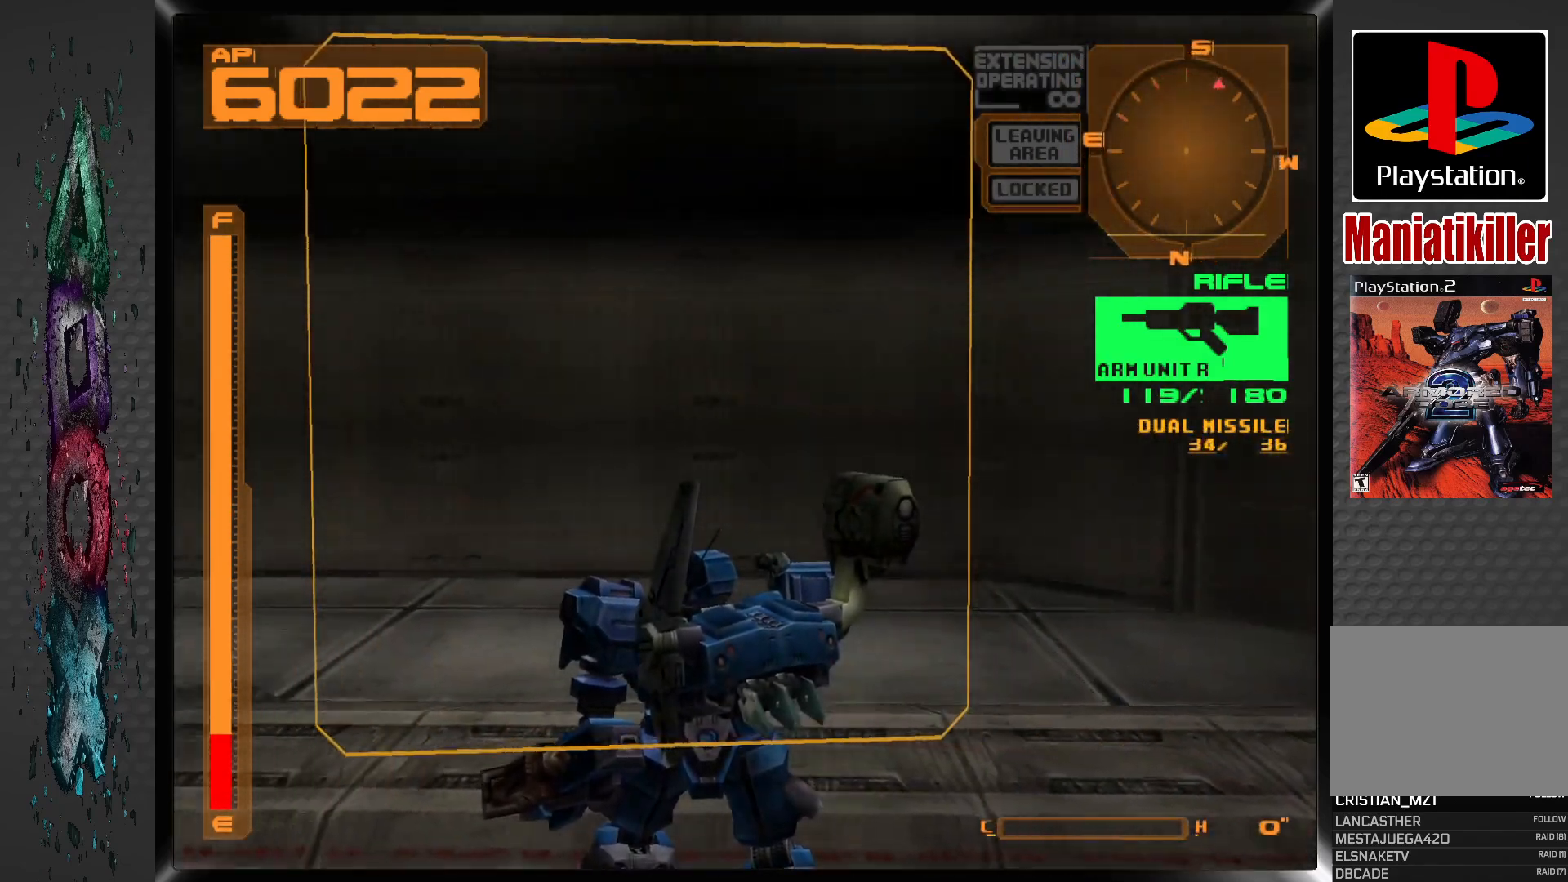
{"buttons": ["DPAD_LEFT"], "left_stick": "center", "right_stick": "center", "events": []}
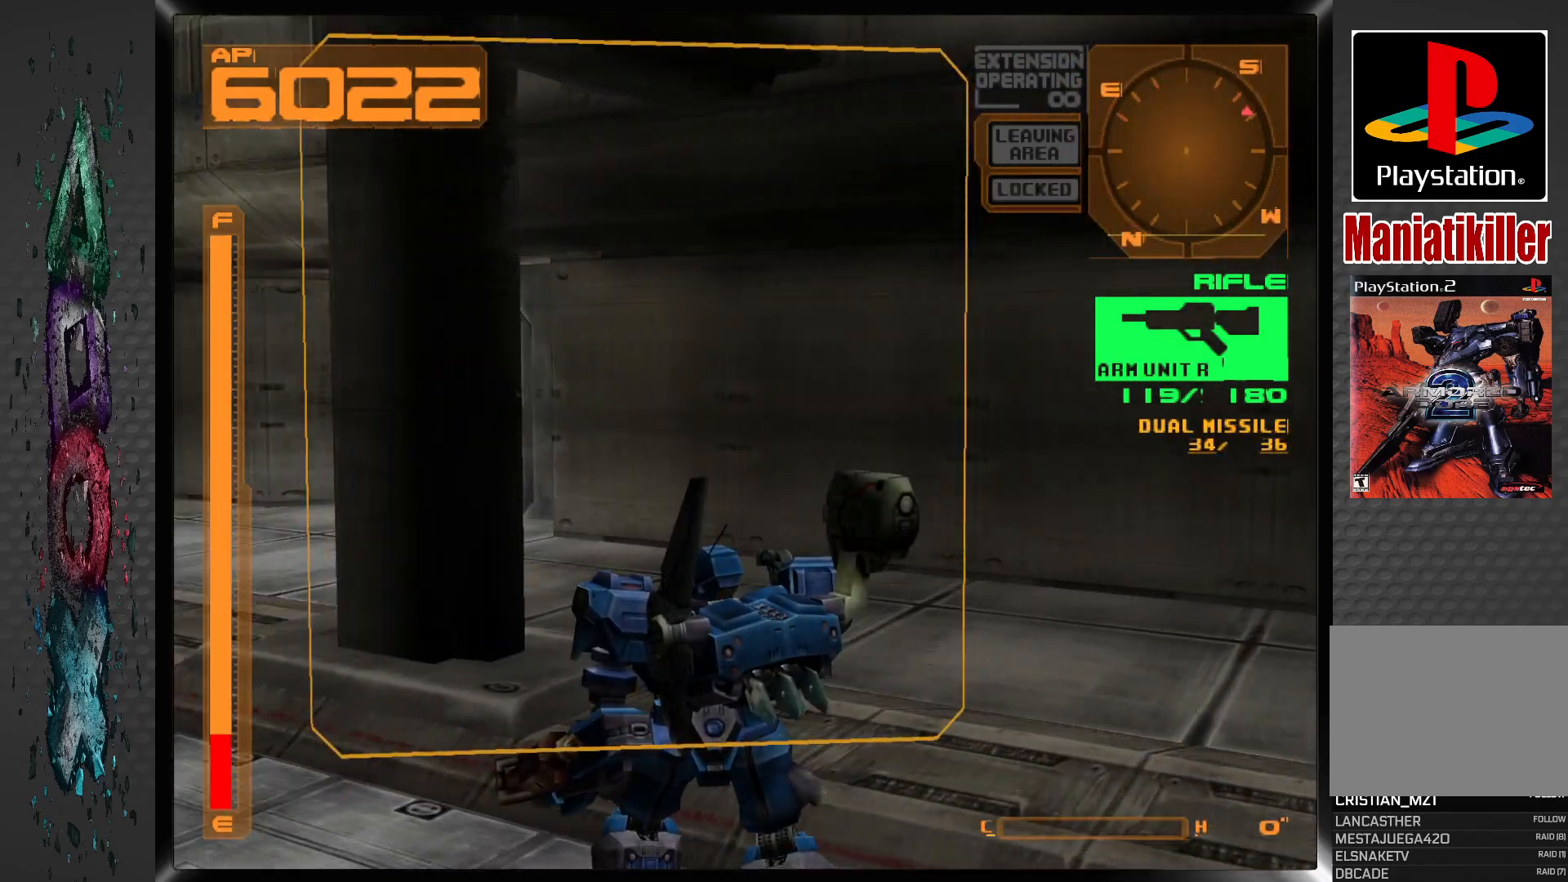
{"buttons": ["DPAD_LEFT"], "left_stick": "center", "right_stick": "center", "events": []}
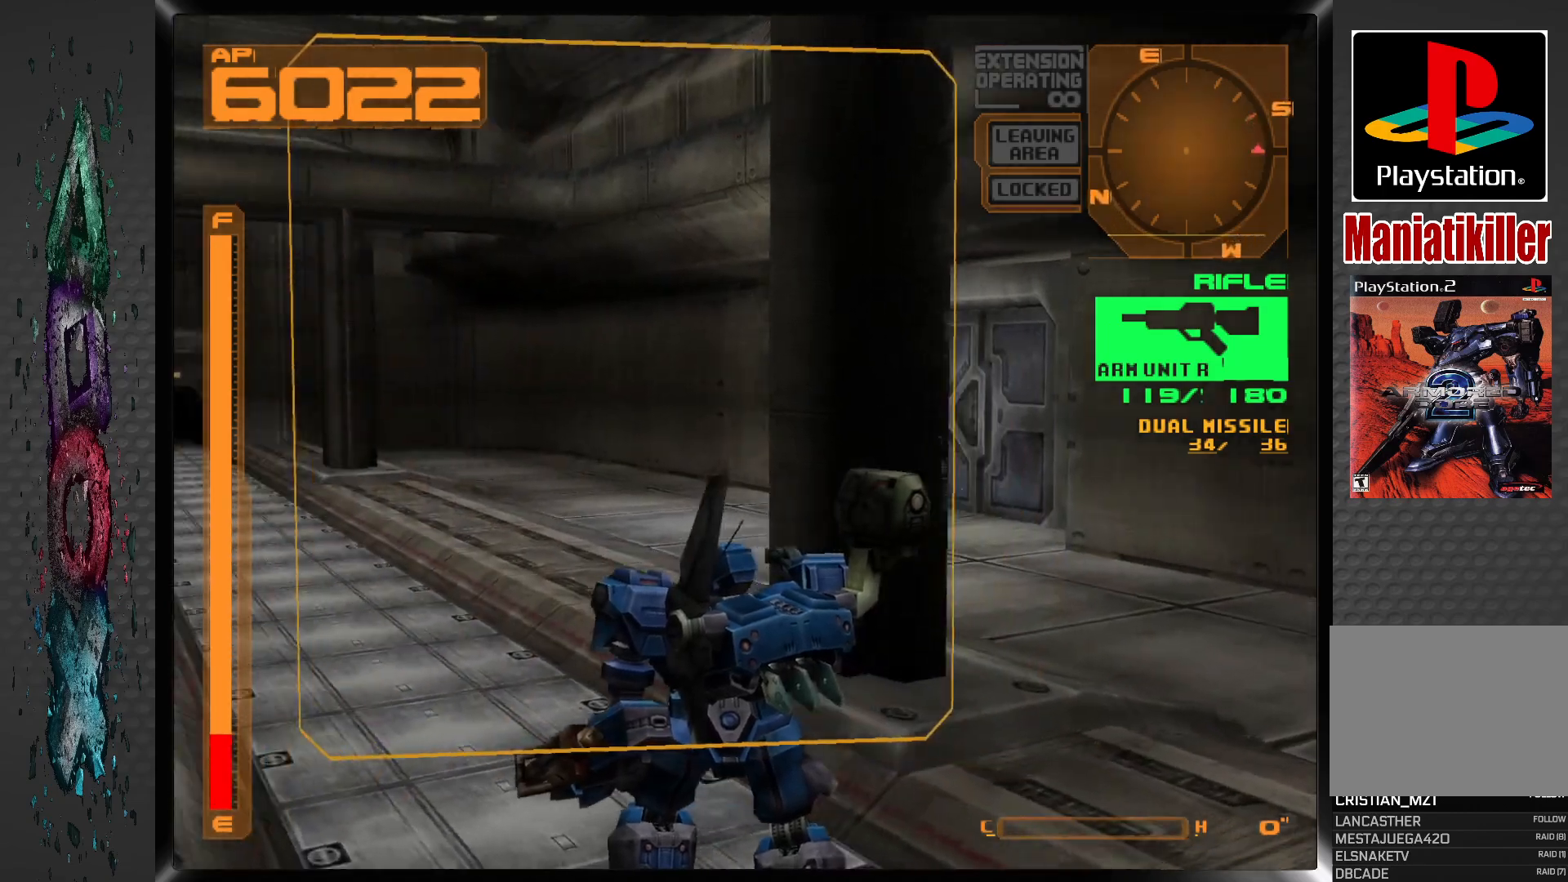
{"buttons": ["DPAD_UP"], "left_stick": "center", "right_stick": "center", "events": [[217, "DPAD_UP", "down"], [350, "DPAD_LEFT", "up"]]}
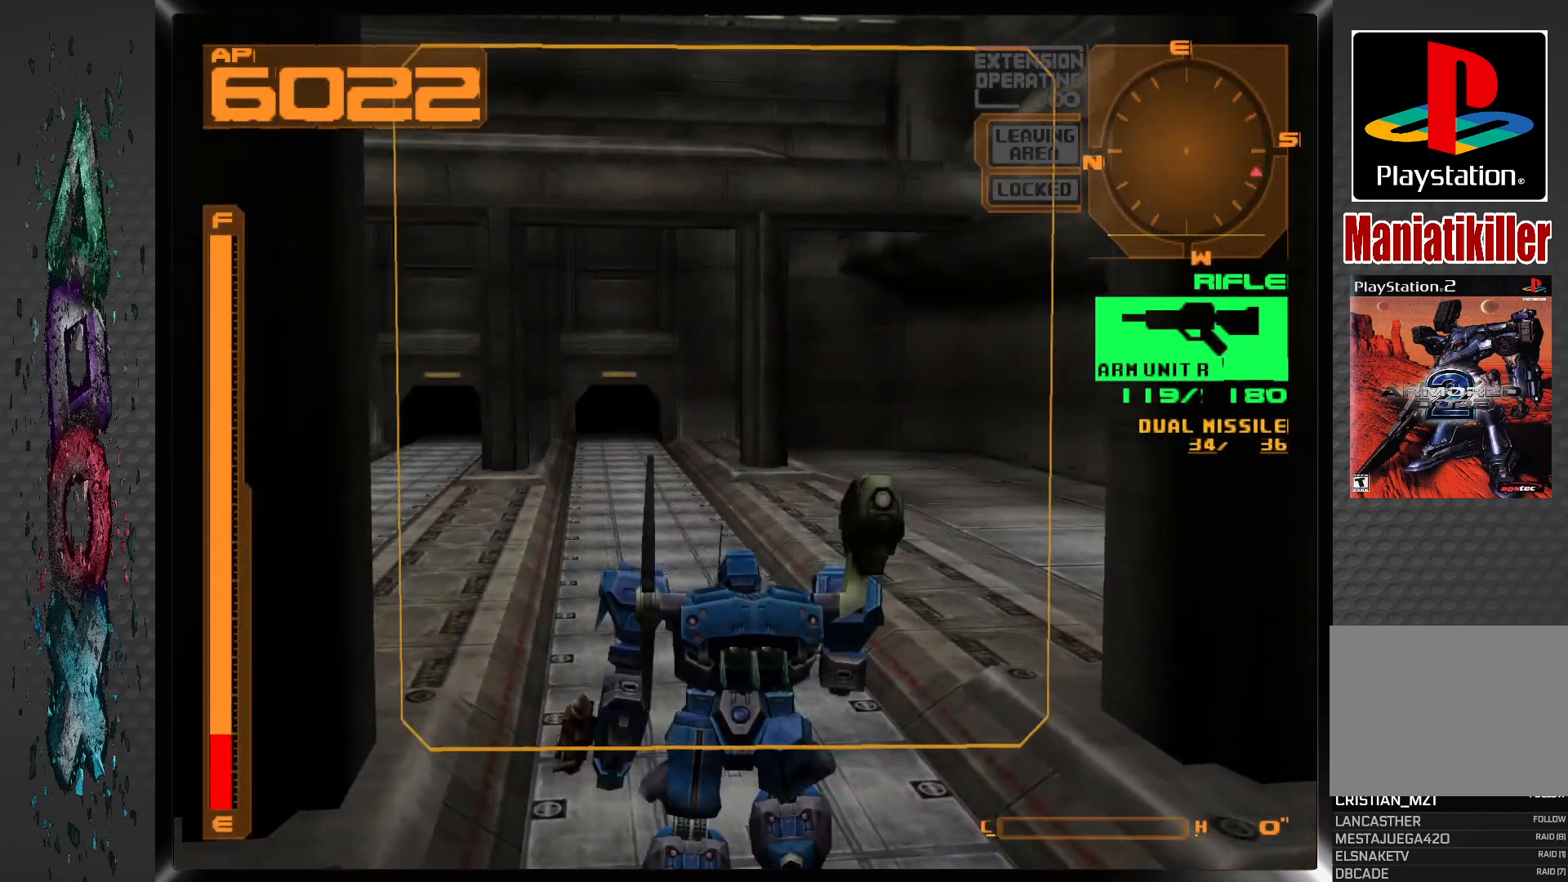
{"buttons": ["DPAD_UP"], "left_stick": "center", "right_stick": "center", "events": []}
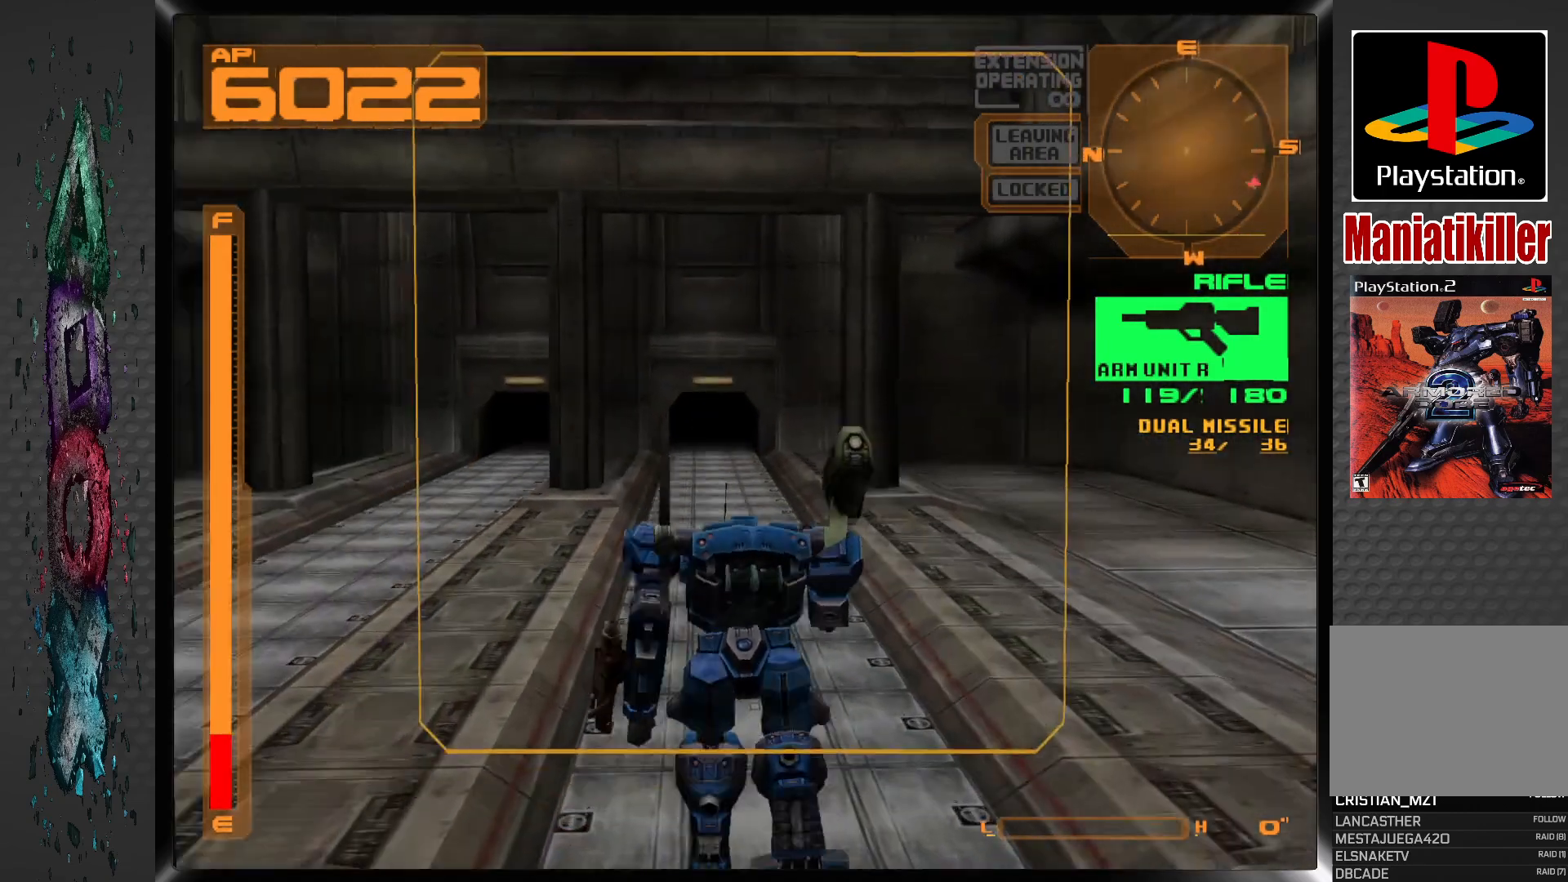
{"buttons": ["CROSS", "DPAD_UP"], "left_stick": "center", "right_stick": "center", "events": [[383, "CROSS", "down"]]}
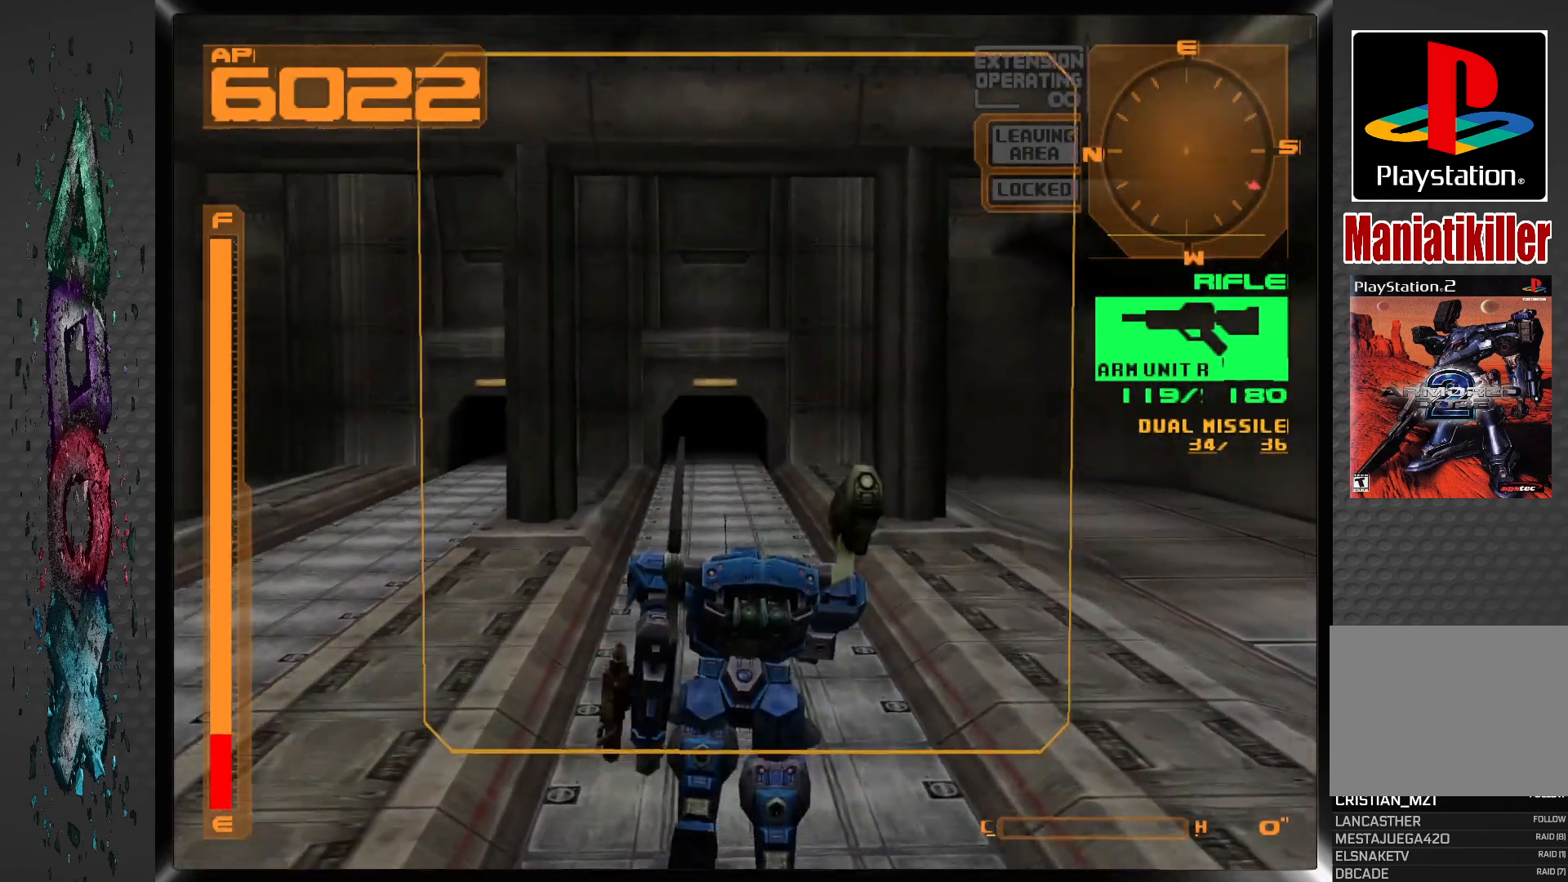
{"buttons": ["CROSS", "DPAD_UP"], "left_stick": "center", "right_stick": "center", "events": []}
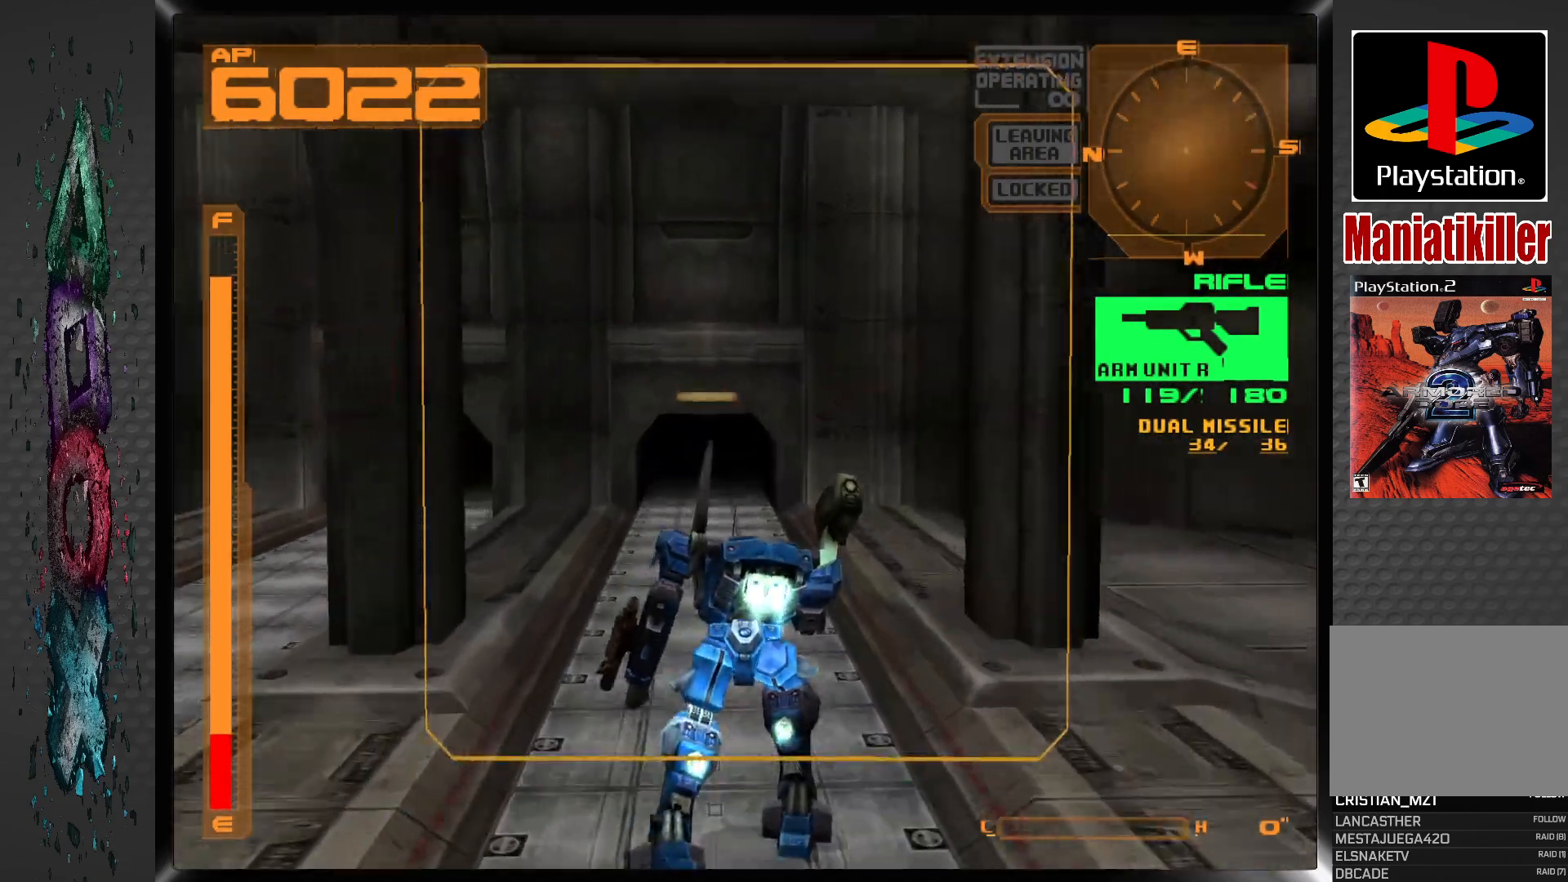
{"buttons": ["CROSS"], "left_stick": "center", "right_stick": "center", "events": [[400, "DPAD_UP", "up"]]}
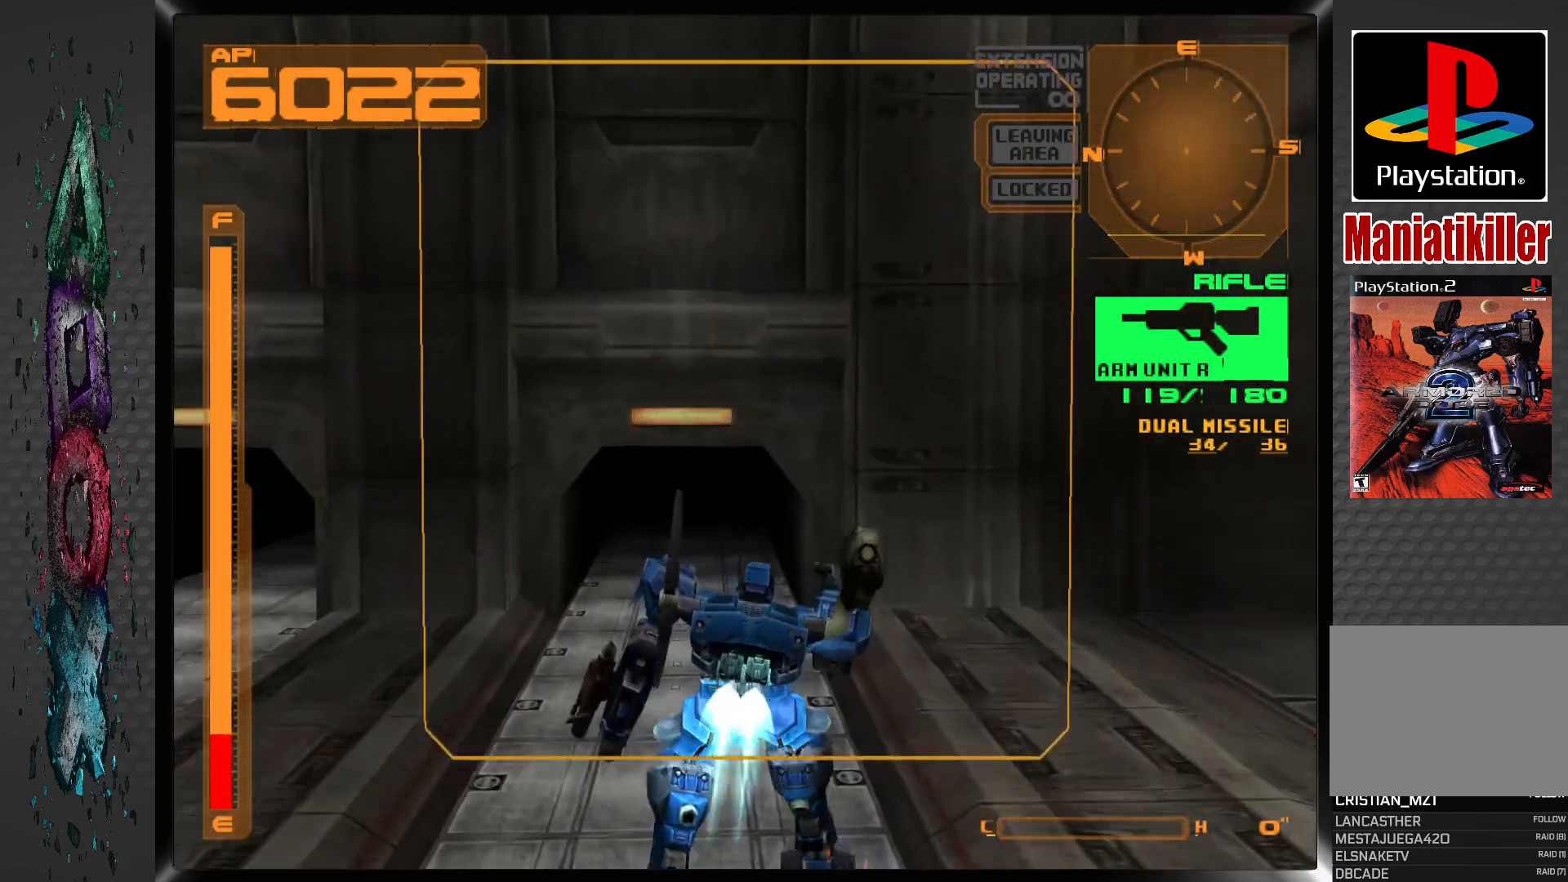
{"buttons": ["CROSS", "DPAD_UP", "DPAD_LEFT"], "left_stick": "center", "right_stick": "center", "events": [[383, "DPAD_UP", "down"], [400, "DPAD_LEFT", "down"]]}
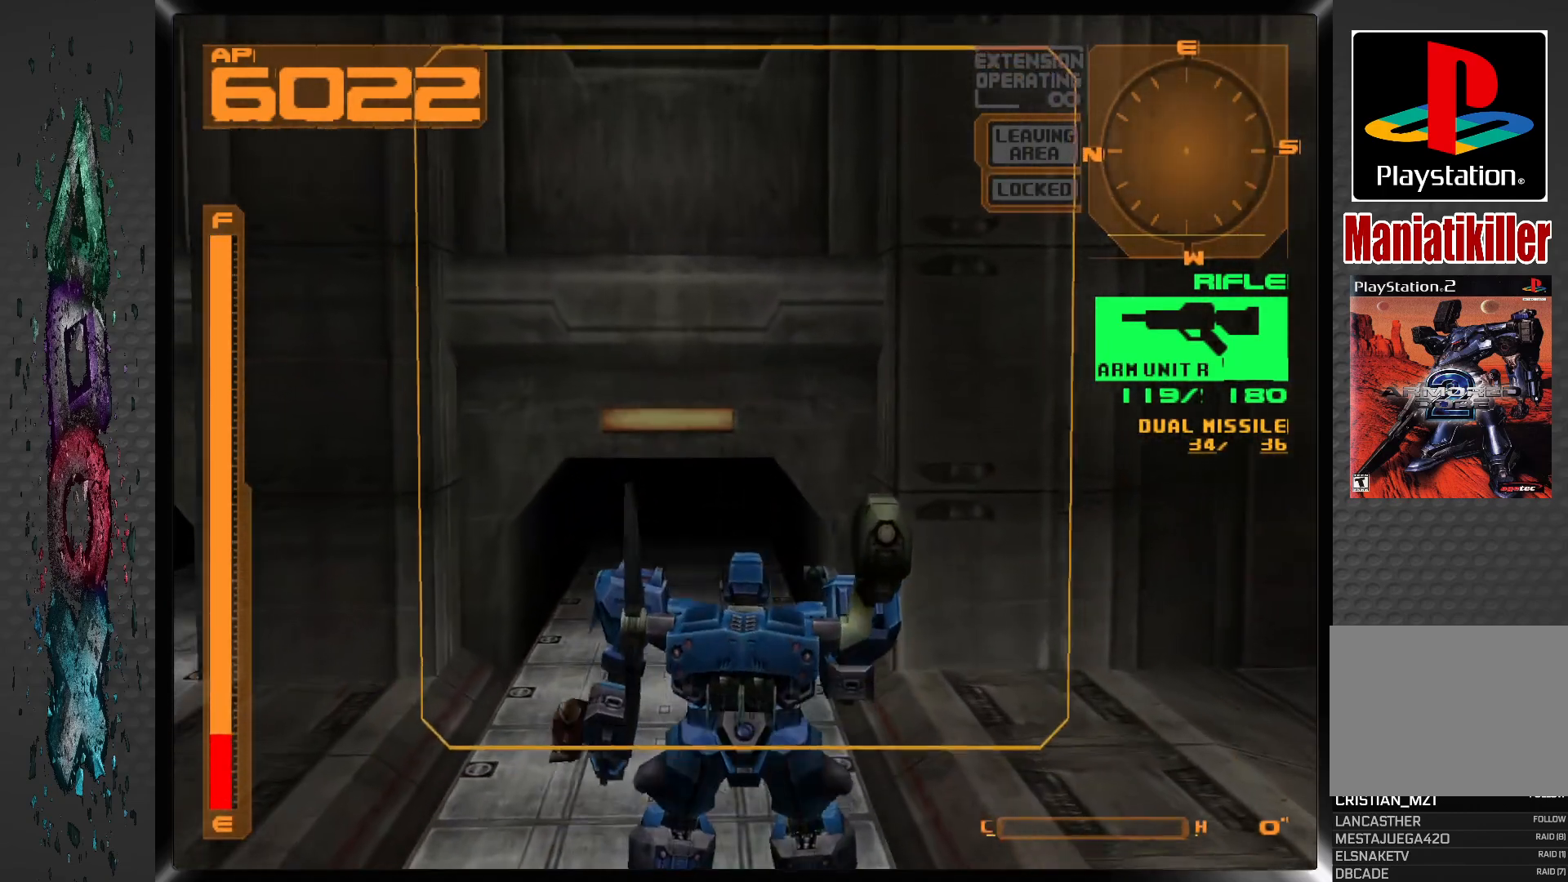
{"buttons": ["DPAD_UP"], "left_stick": "center", "right_stick": "center", "events": [[100, "CROSS", "up"], [133, "DPAD_LEFT", "up"]]}
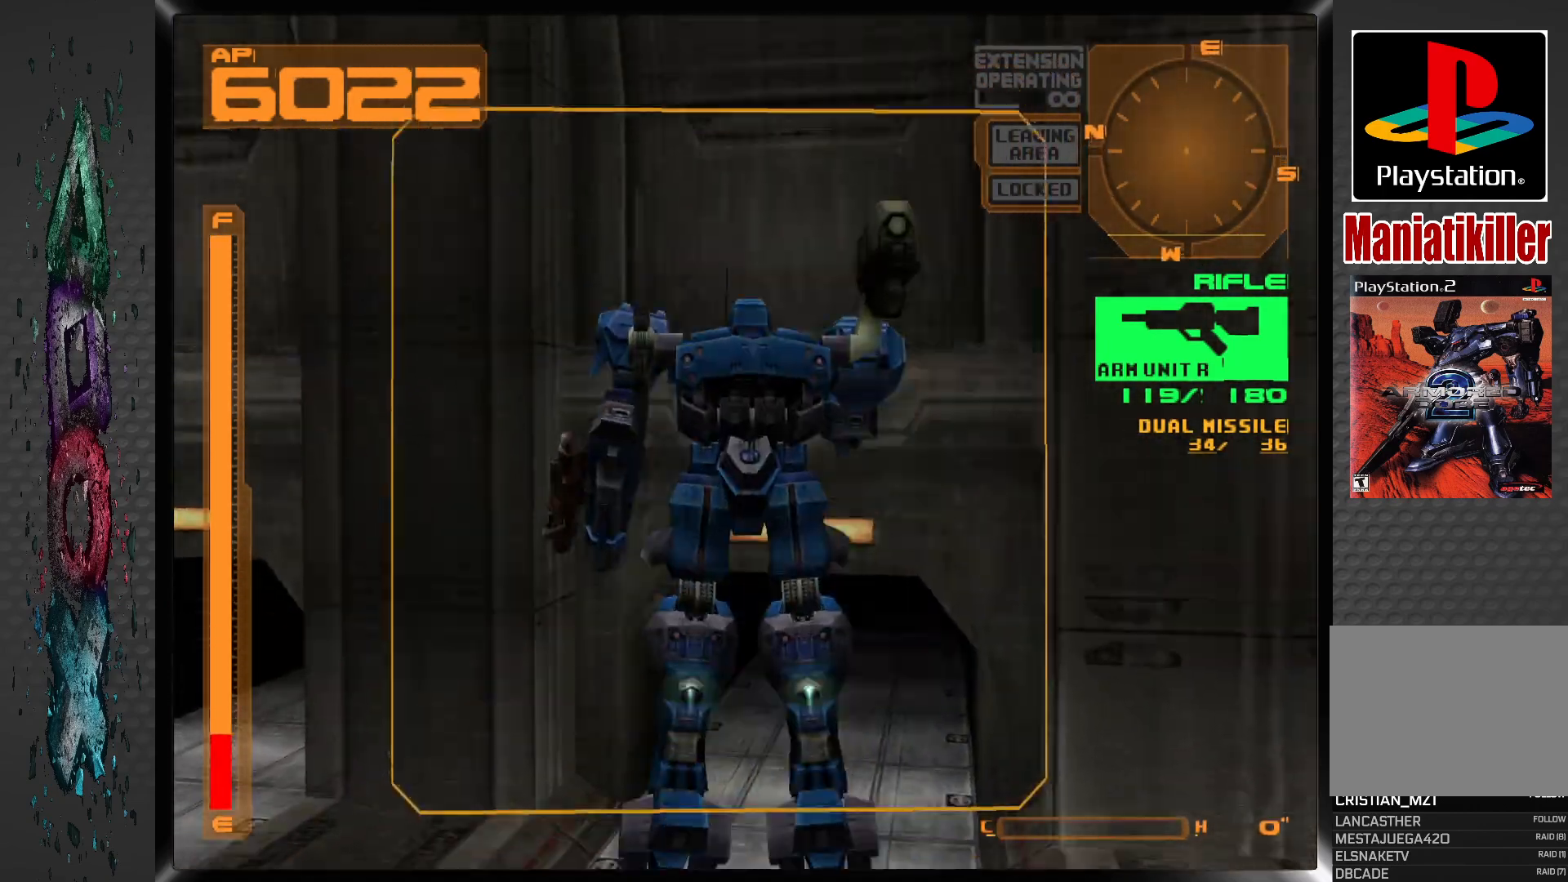
{"buttons": ["DPAD_UP"], "left_stick": "center", "right_stick": "center", "events": [[67, "DPAD_RIGHT", "down"], [300, "DPAD_RIGHT", "up"]]}
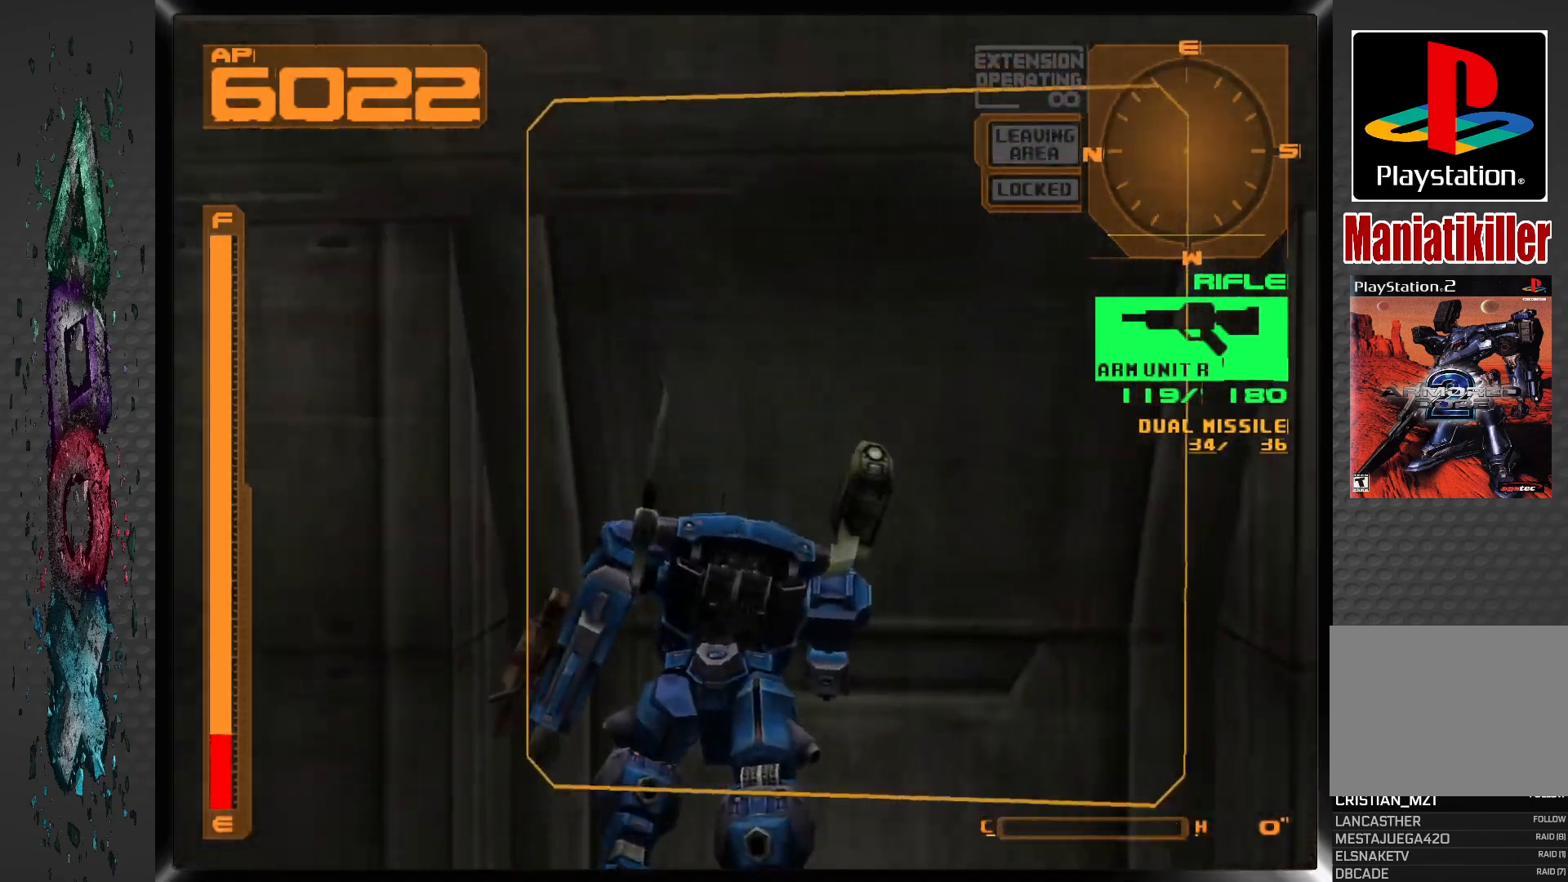
{"buttons": ["DPAD_UP"], "left_stick": "center", "right_stick": "center", "events": [[217, "DPAD_RIGHT", "down"], [383, "DPAD_RIGHT", "up"]]}
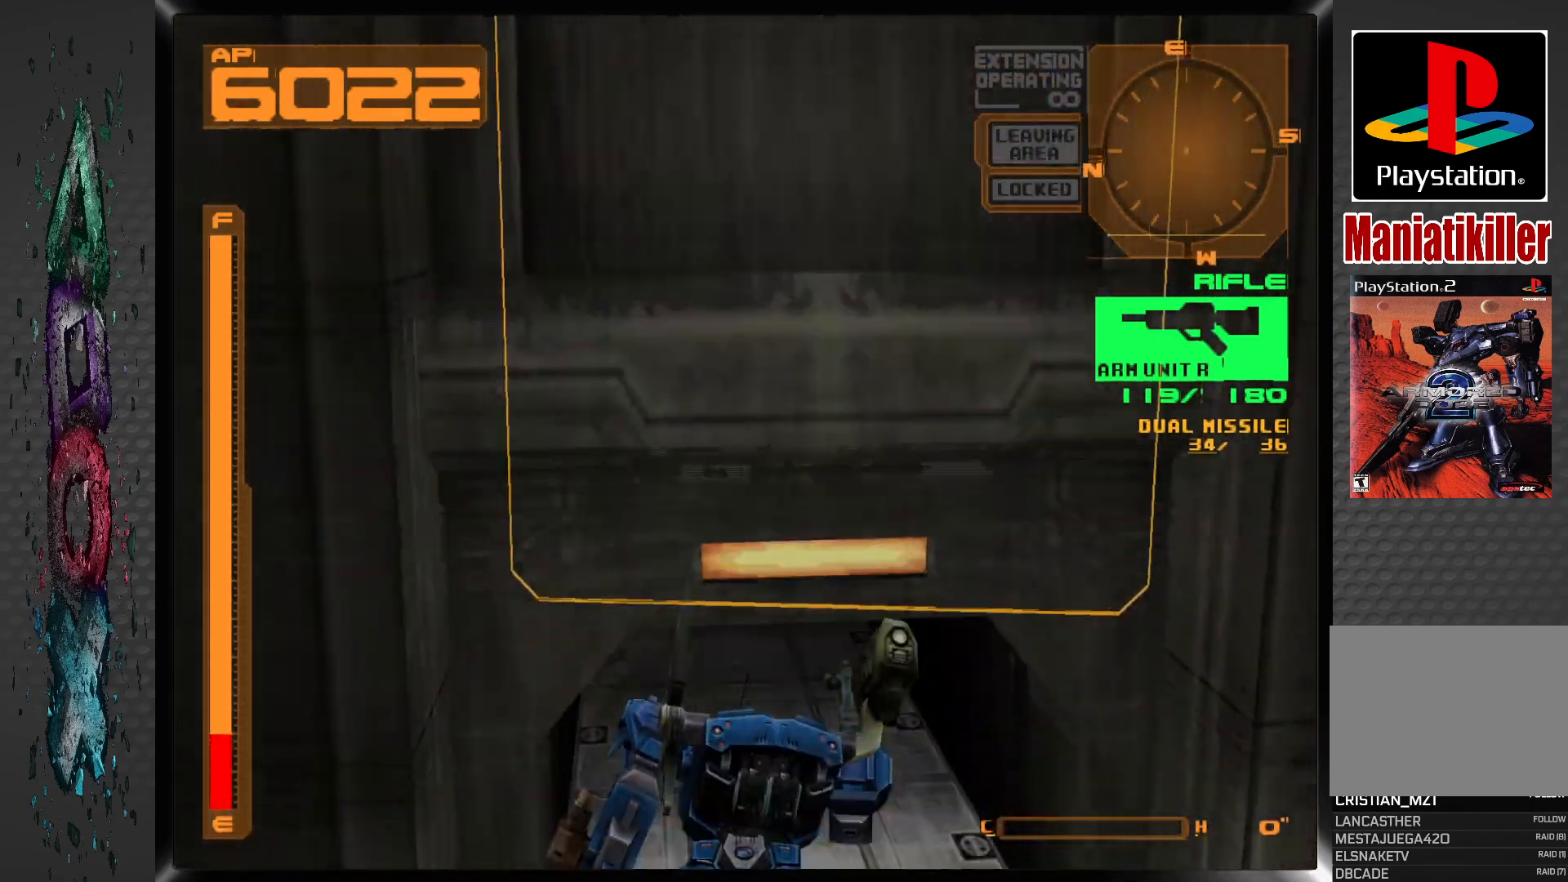
{"buttons": ["CIRCLE", "DPAD_UP", "DPAD_LEFT"], "left_stick": "center", "right_stick": "center", "events": [[183, "CIRCLE", "down"], [350, "CIRCLE", "up"], [400, "CIRCLE", "down"], [450, "DPAD_LEFT", "down"]]}
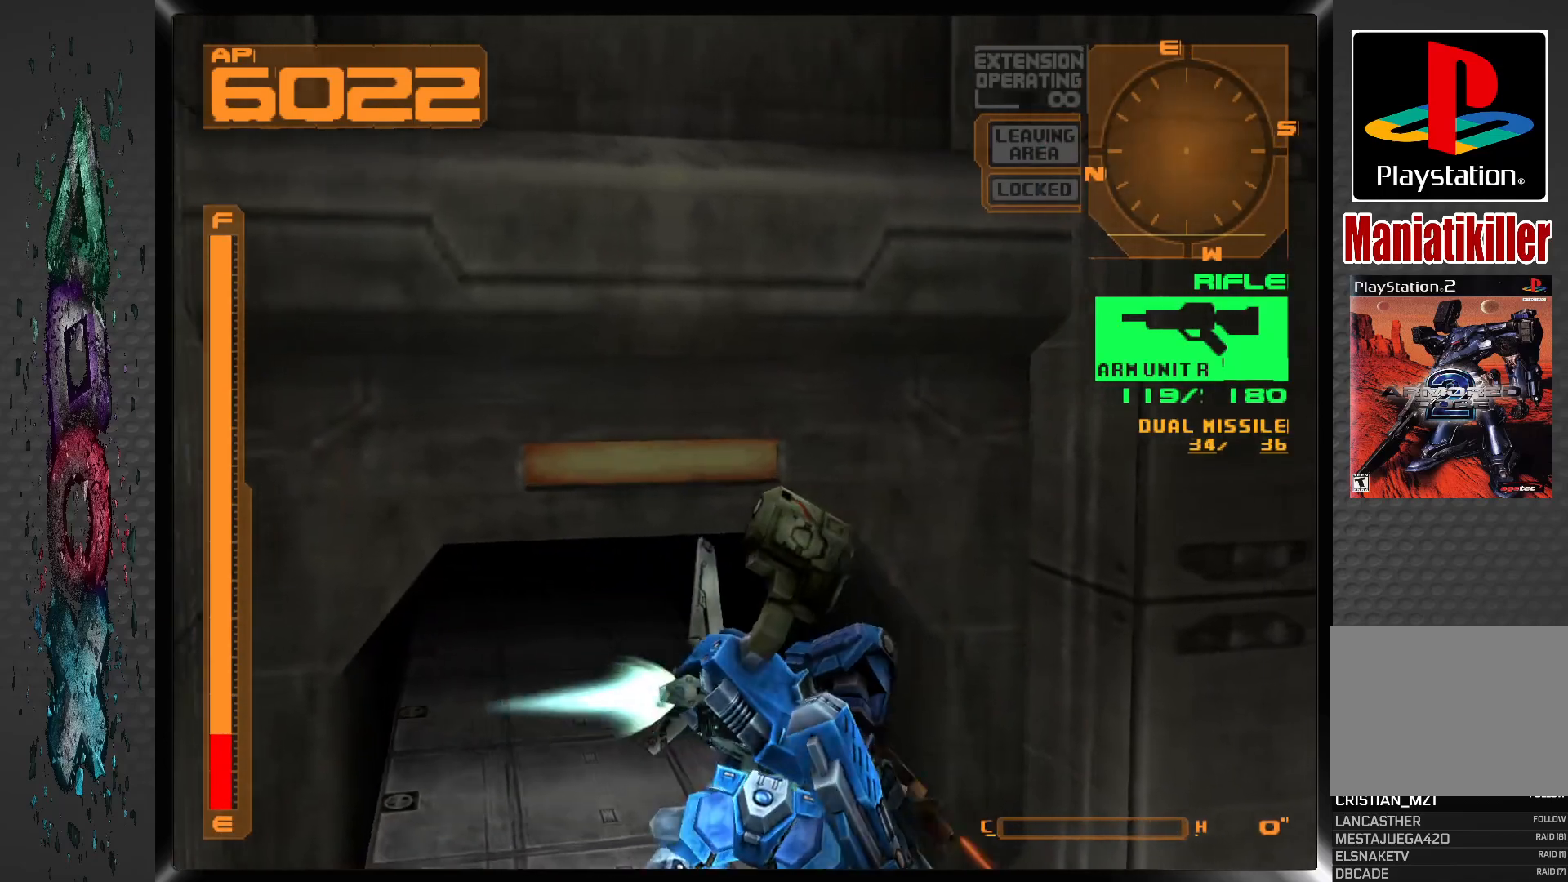
{"buttons": ["DPAD_DOWN"], "left_stick": "center", "right_stick": "center", "events": [[50, "CIRCLE", "up"], [117, "DPAD_UP", "up"], [400, "DPAD_DOWN", "down"], [483, "DPAD_LEFT", "up"]]}
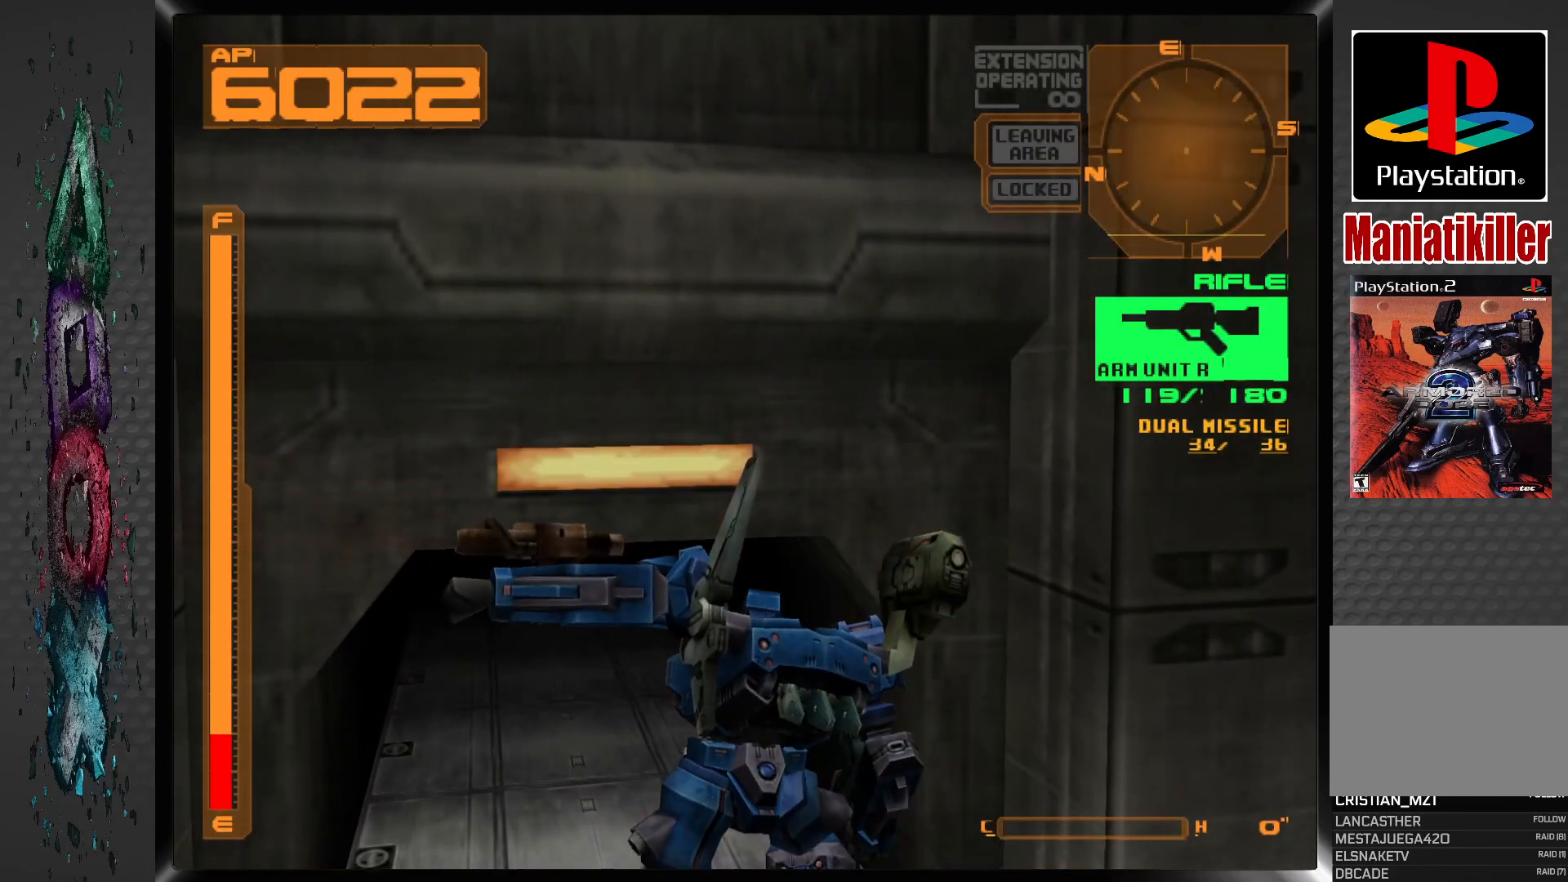
{"buttons": ["DPAD_DOWN", "DPAD_RIGHT"], "left_stick": "center", "right_stick": "center", "events": [[117, "DPAD_RIGHT", "down"]]}
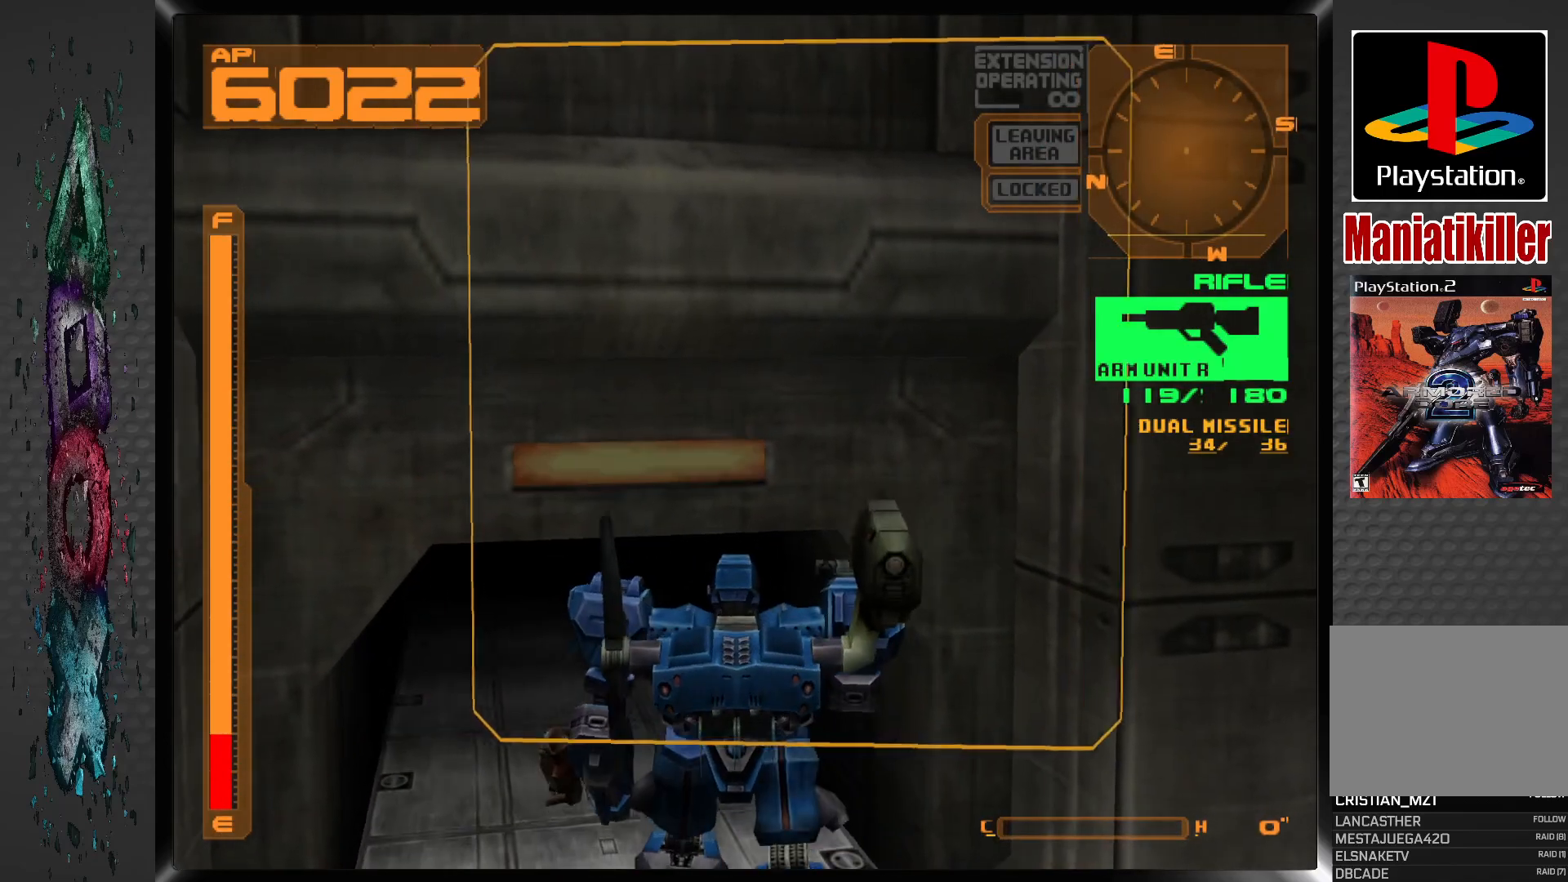
{"buttons": ["R1", "DPAD_DOWN", "DPAD_RIGHT"], "left_stick": "center", "right_stick": "center", "events": [[267, "R1", "down"]]}